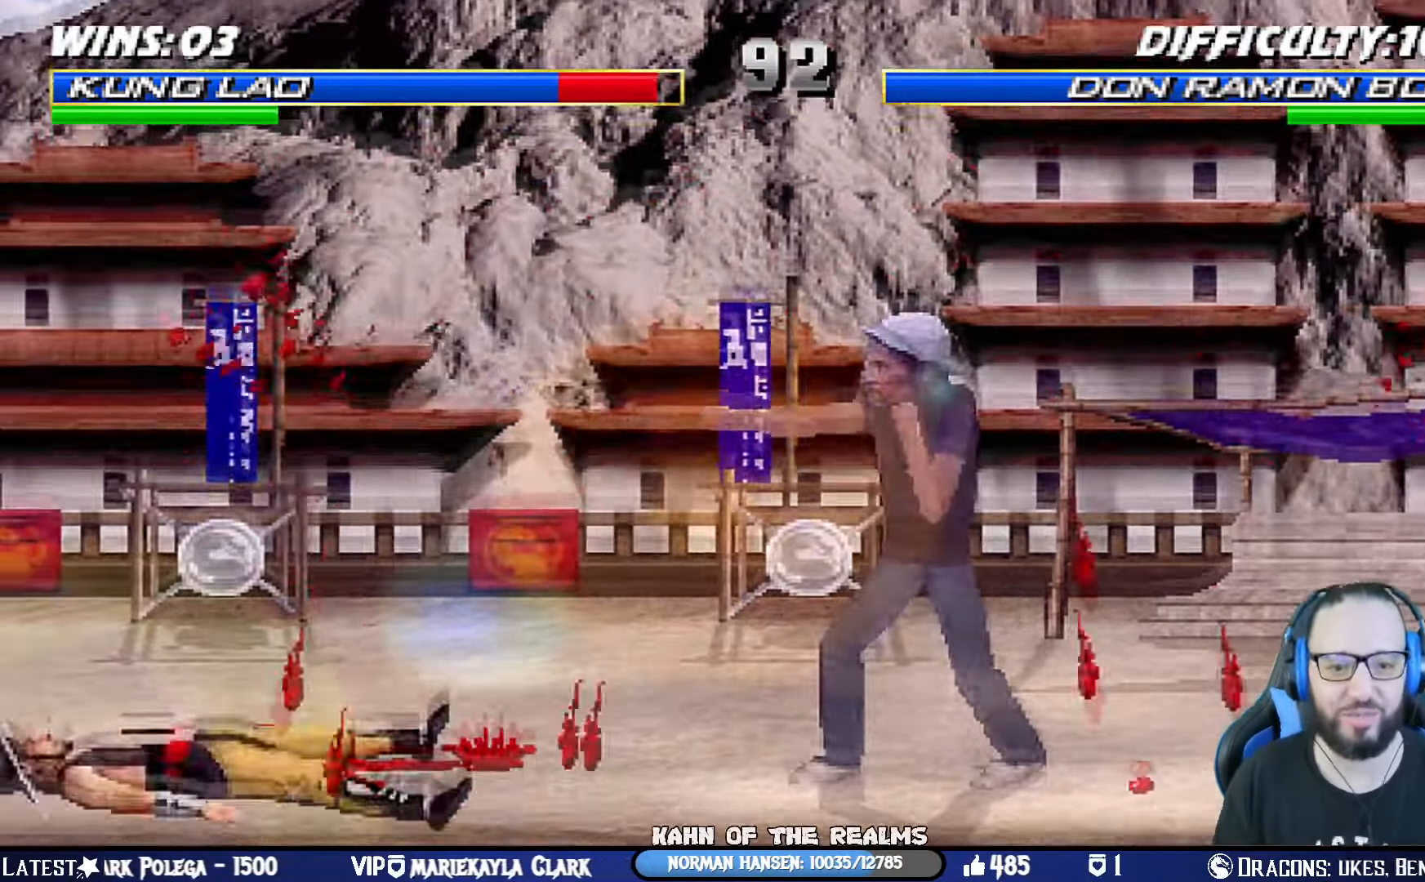
Gameplay with a controller (PlayStation layout); each line is a JSON object with the inputs held at the frame after it. "events" lists button and stick changes between this image and that frame as [ms after this image, input, new state], when the widget could be followed in between. Not read: R2.
{"buttons": ["TRIANGLE"], "left_stick": "center", "right_stick": "center", "events": [[67, "L1", "down"], [83, "DPAD_UP", "down"], [100, "DPAD_RIGHT", "down"], [467, "DPAD_RIGHT", "up"], [467, "DPAD_UP", "up"], [467, "TRIANGLE", "down"], [484, "L1", "up"]]}
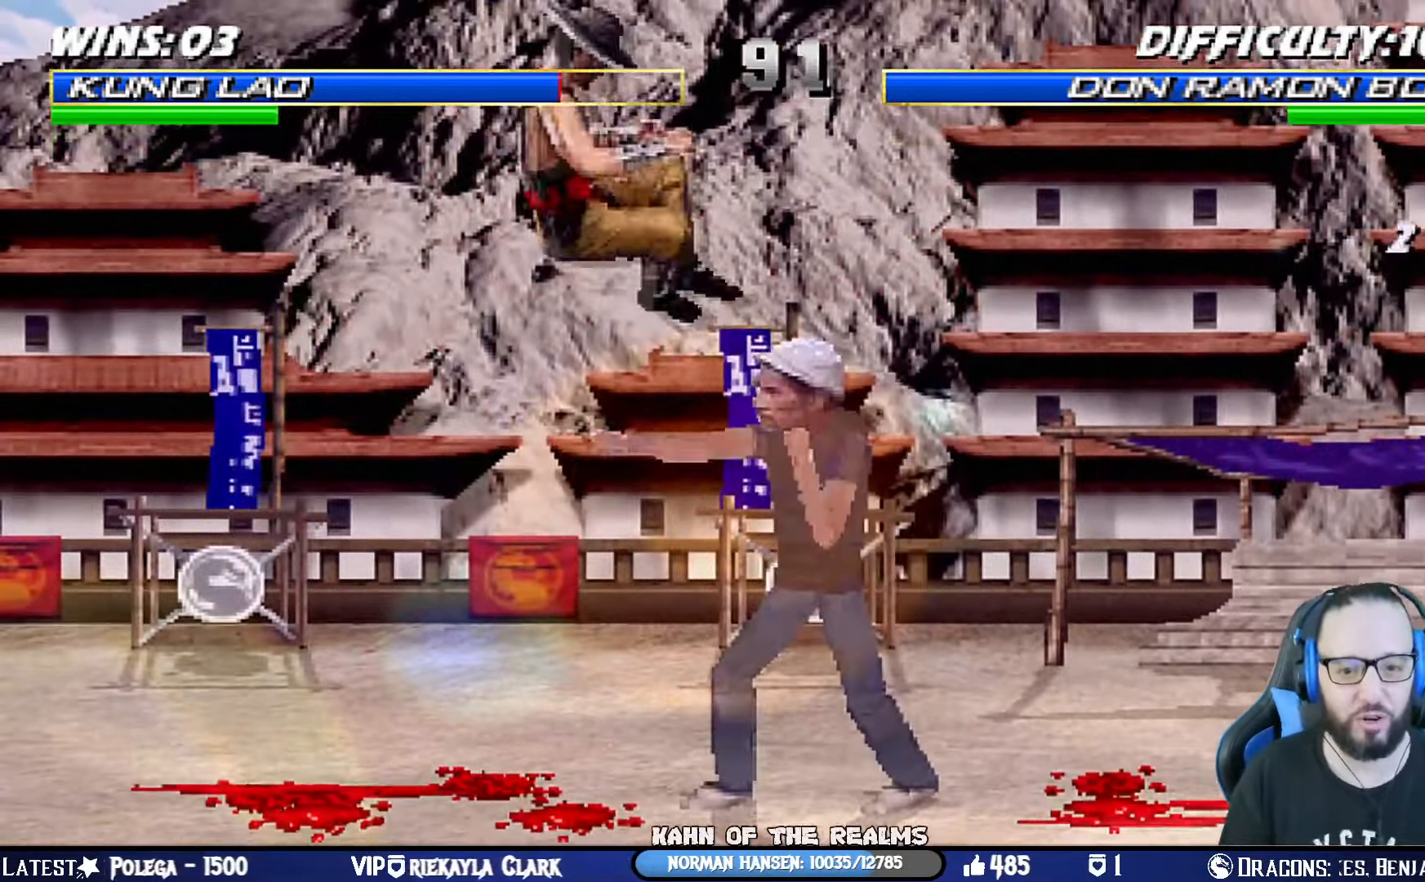
{"buttons": ["L1", "DPAD_DOWN", "DPAD_RIGHT"], "left_stick": "center", "right_stick": "center", "events": [[84, "DPAD_RIGHT", "down"], [117, "TRIANGLE", "up"], [151, "DPAD_DOWN", "down"], [184, "DPAD_RIGHT", "up"], [234, "DPAD_RIGHT", "down"], [284, "DPAD_DOWN", "up"], [384, "DPAD_RIGHT", "up"], [401, "L1", "down"], [435, "DPAD_DOWN", "down"], [451, "DPAD_RIGHT", "down"]]}
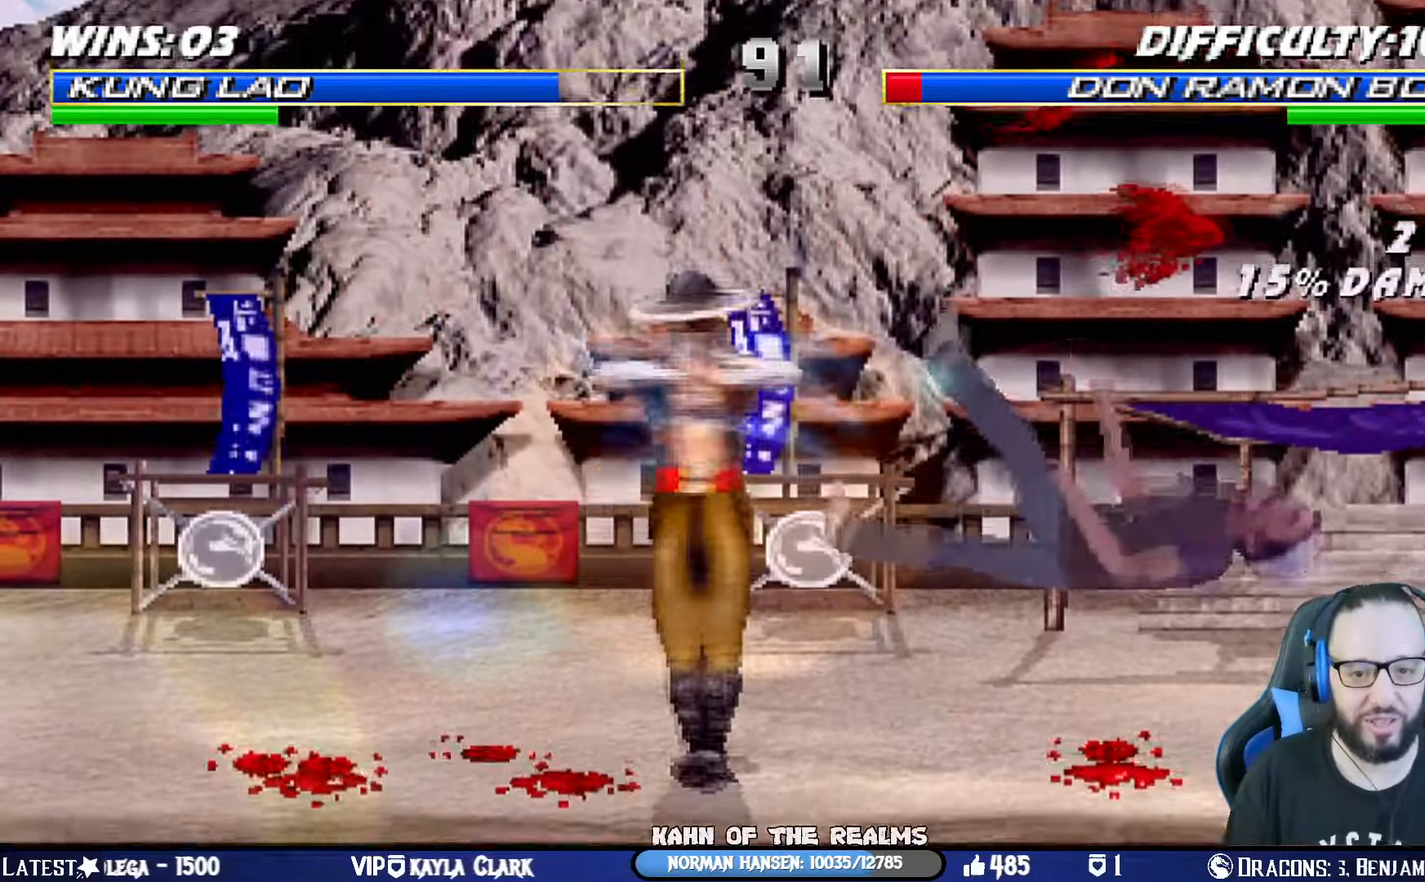
{"buttons": ["L1", "DPAD_RIGHT"], "left_stick": "center", "right_stick": "center", "events": [[17, "DPAD_DOWN", "up"], [84, "DPAD_RIGHT", "up"], [84, "L1", "up"], [184, "L1", "down"], [217, "DPAD_RIGHT", "down"]]}
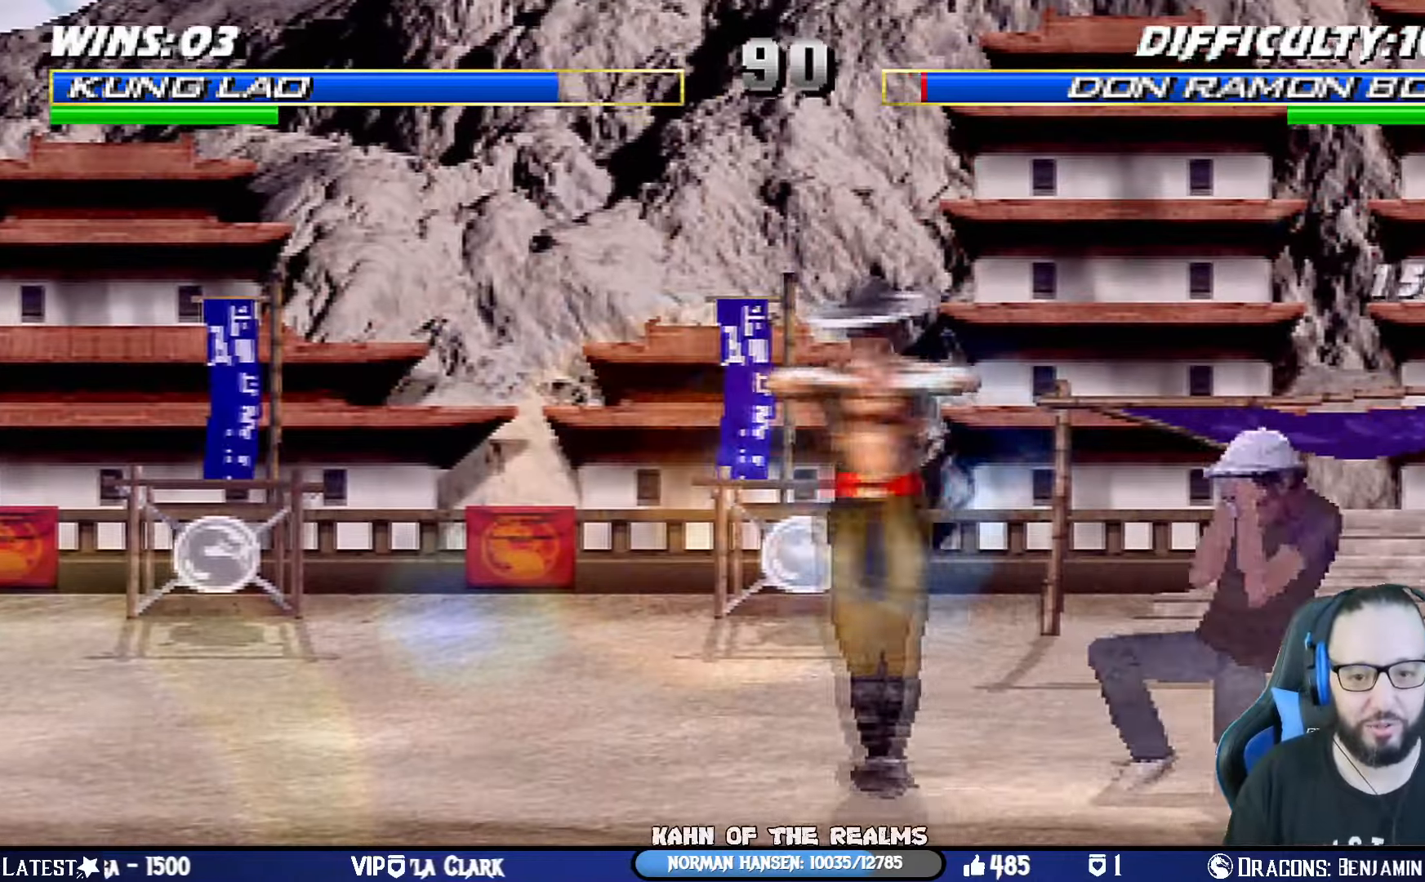
{"buttons": ["L1", "DPAD_UP", "DPAD_RIGHT"], "left_stick": "center", "right_stick": "center", "events": [[183, "DPAD_RIGHT", "up"], [183, "L1", "up"], [350, "DPAD_RIGHT", "down"], [350, "DPAD_UP", "down"], [350, "L1", "down"]]}
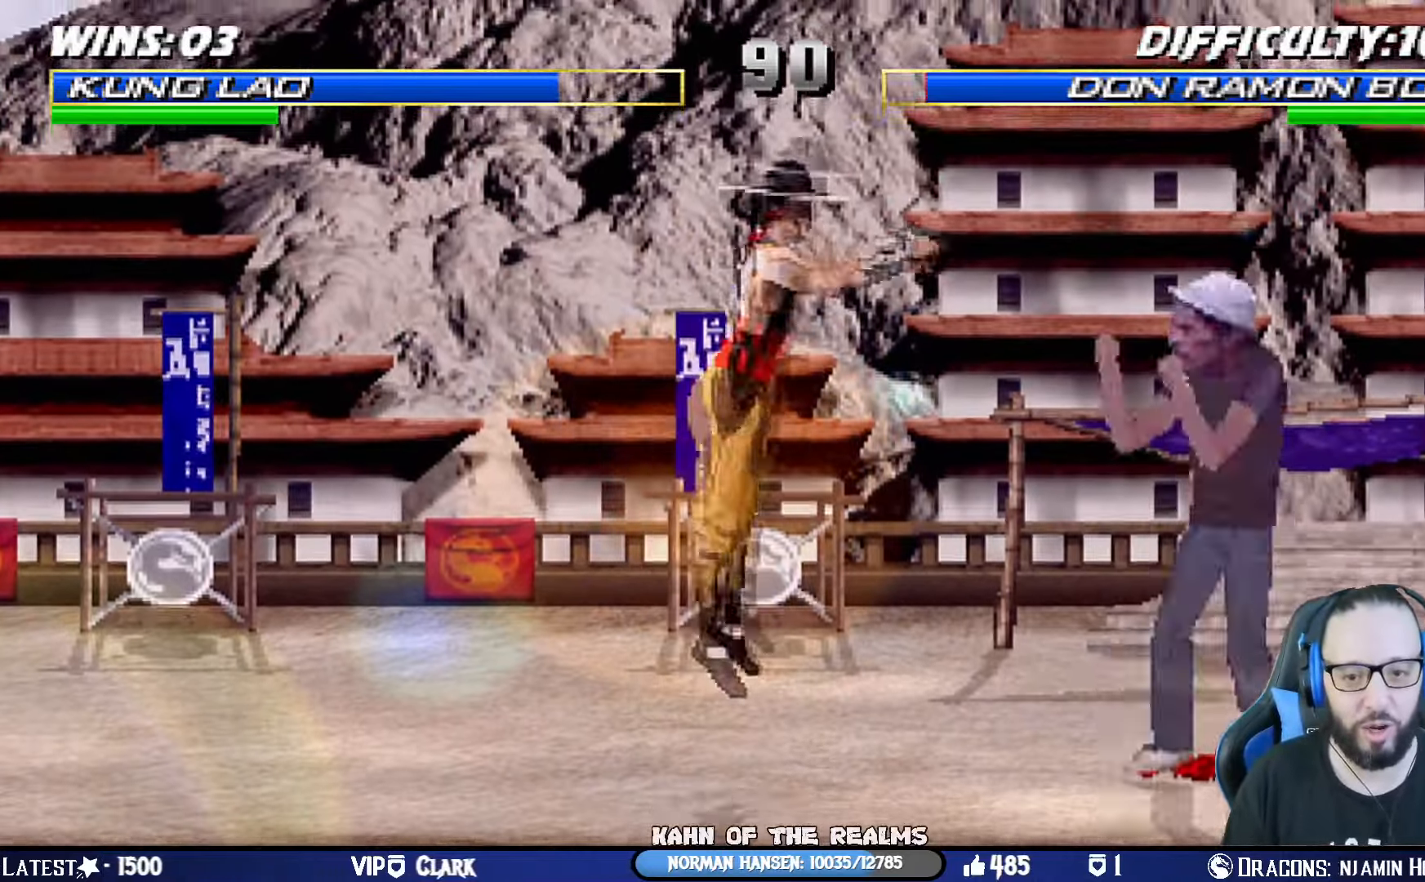
{"buttons": ["CROSS", "SQUARE", "L1", "DPAD_DOWN", "DPAD_LEFT"], "left_stick": "center", "right_stick": "center"}
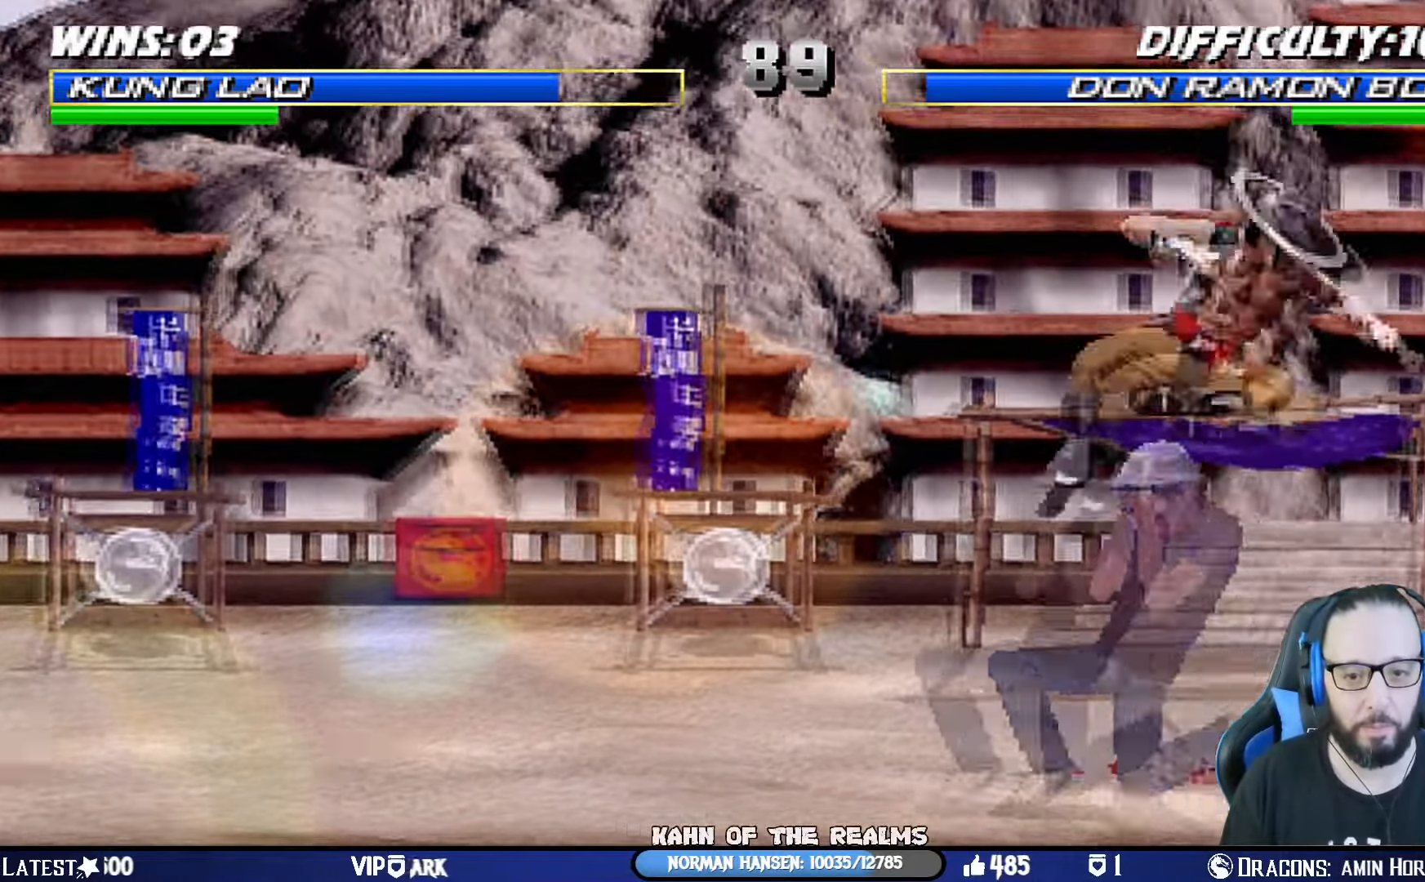
{"buttons": ["L1", "DPAD_UP", "DPAD_LEFT"], "left_stick": "center", "right_stick": "center"}
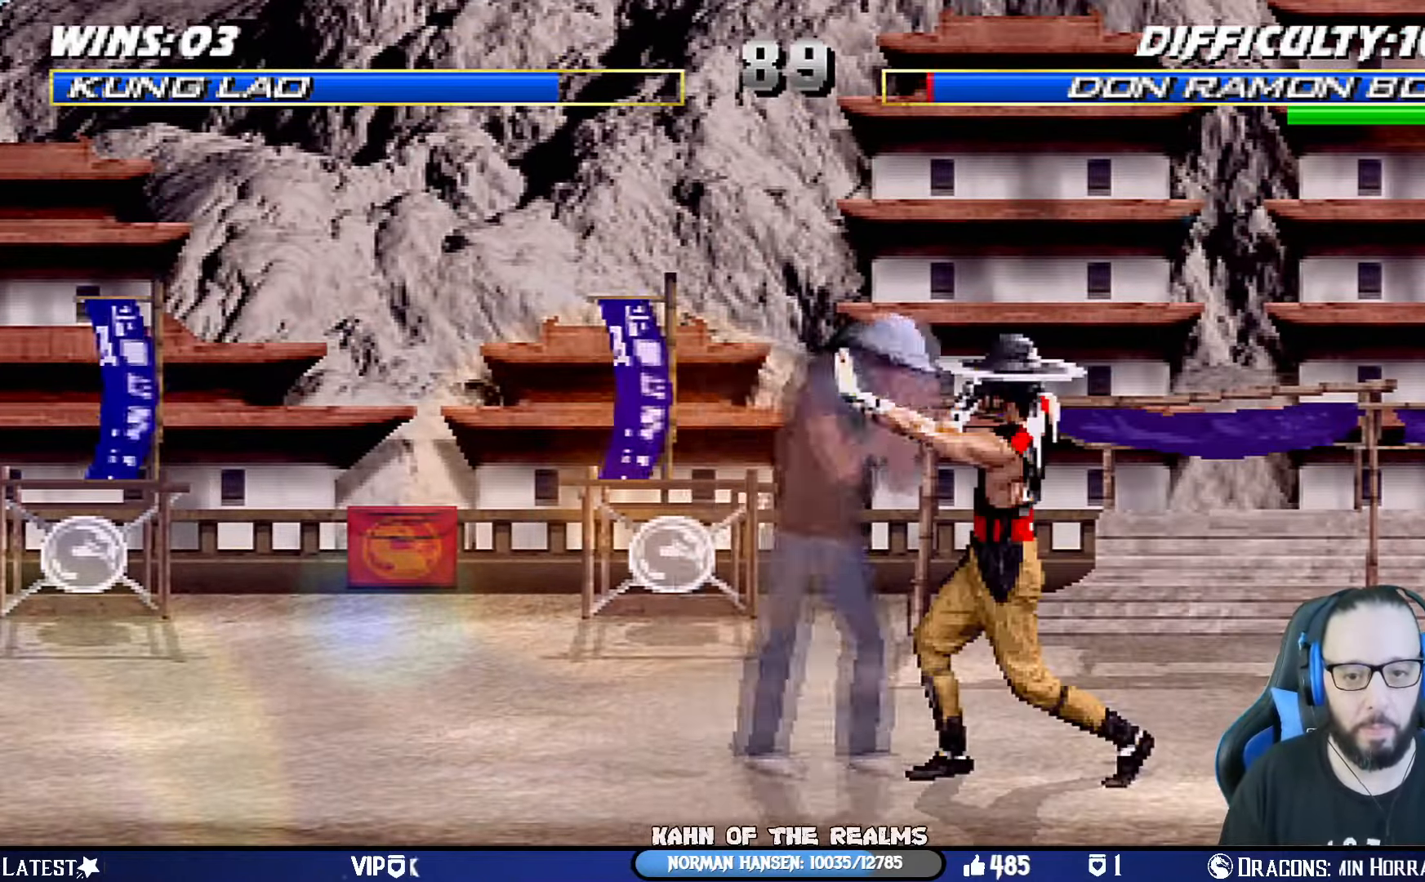
{"buttons": ["DPAD_RIGHT"], "left_stick": "center", "right_stick": "center", "events": [[34, "CIRCLE", "down"], [50, "TRIANGLE", "down"], [117, "TRIANGLE", "up"], [134, "CIRCLE", "up"], [184, "CIRCLE", "down"], [184, "TRIANGLE", "down"], [284, "CIRCLE", "up"], [284, "TRIANGLE", "up"], [334, "CIRCLE", "down"], [334, "TRIANGLE", "down"], [367, "DPAD_LEFT", "up"], [384, "DPAD_UP", "up"], [417, "CIRCLE", "up"], [417, "L1", "up"], [434, "TRIANGLE", "up"], [451, "DPAD_RIGHT", "down"]]}
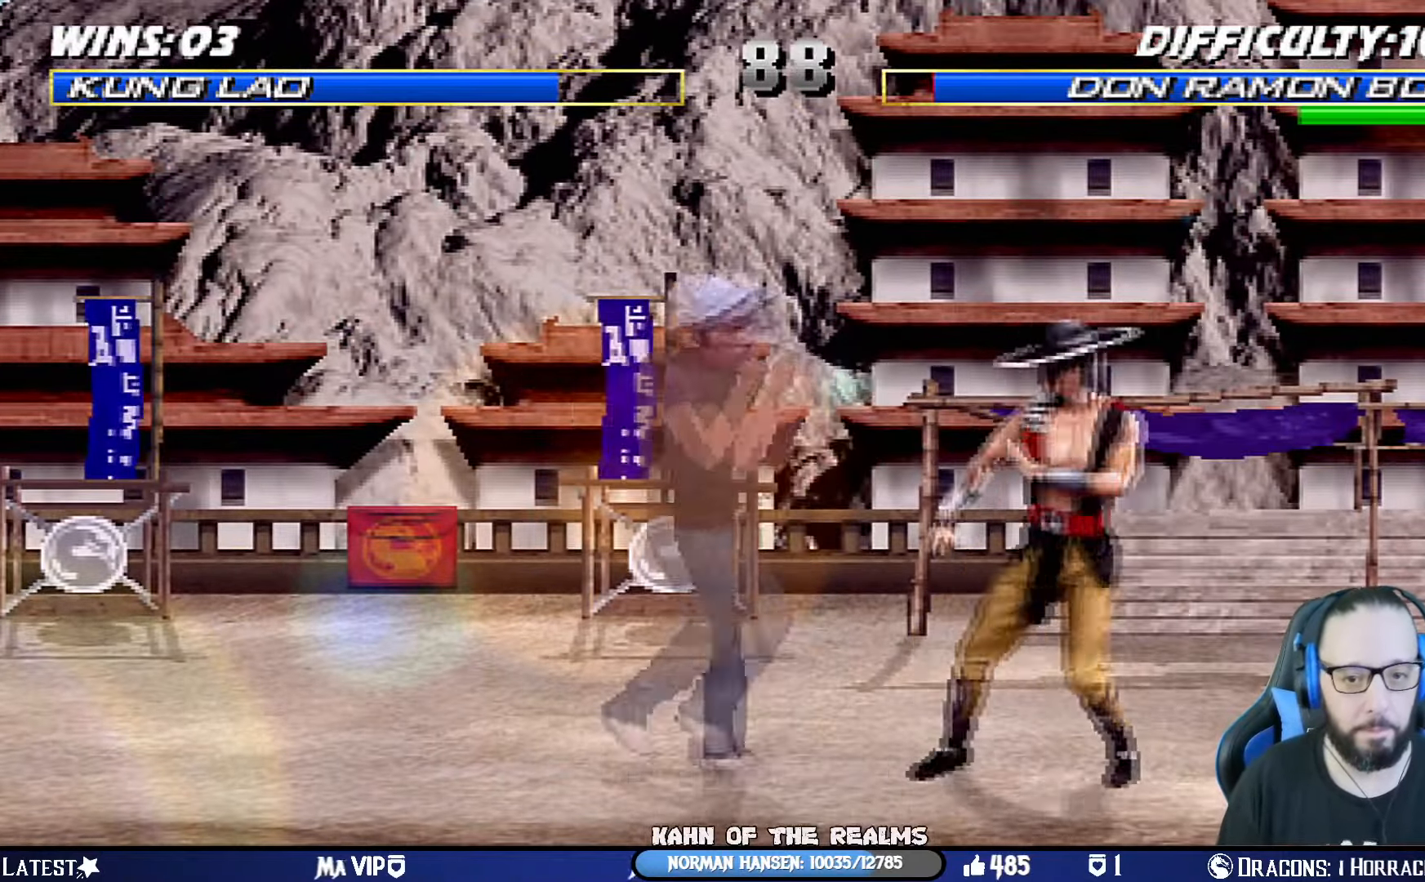
{"buttons": ["DPAD_RIGHT"], "left_stick": "center", "right_stick": "center", "events": [[33, "L1", "down"], [50, "DPAD_UP", "down"], [133, "TRIANGLE", "down"], [283, "TRIANGLE", "up"], [317, "TRIANGLE", "down"], [333, "DPAD_RIGHT", "up"], [333, "DPAD_UP", "up"], [333, "L1", "up"], [467, "DPAD_RIGHT", "down"], [500, "TRIANGLE", "up"]]}
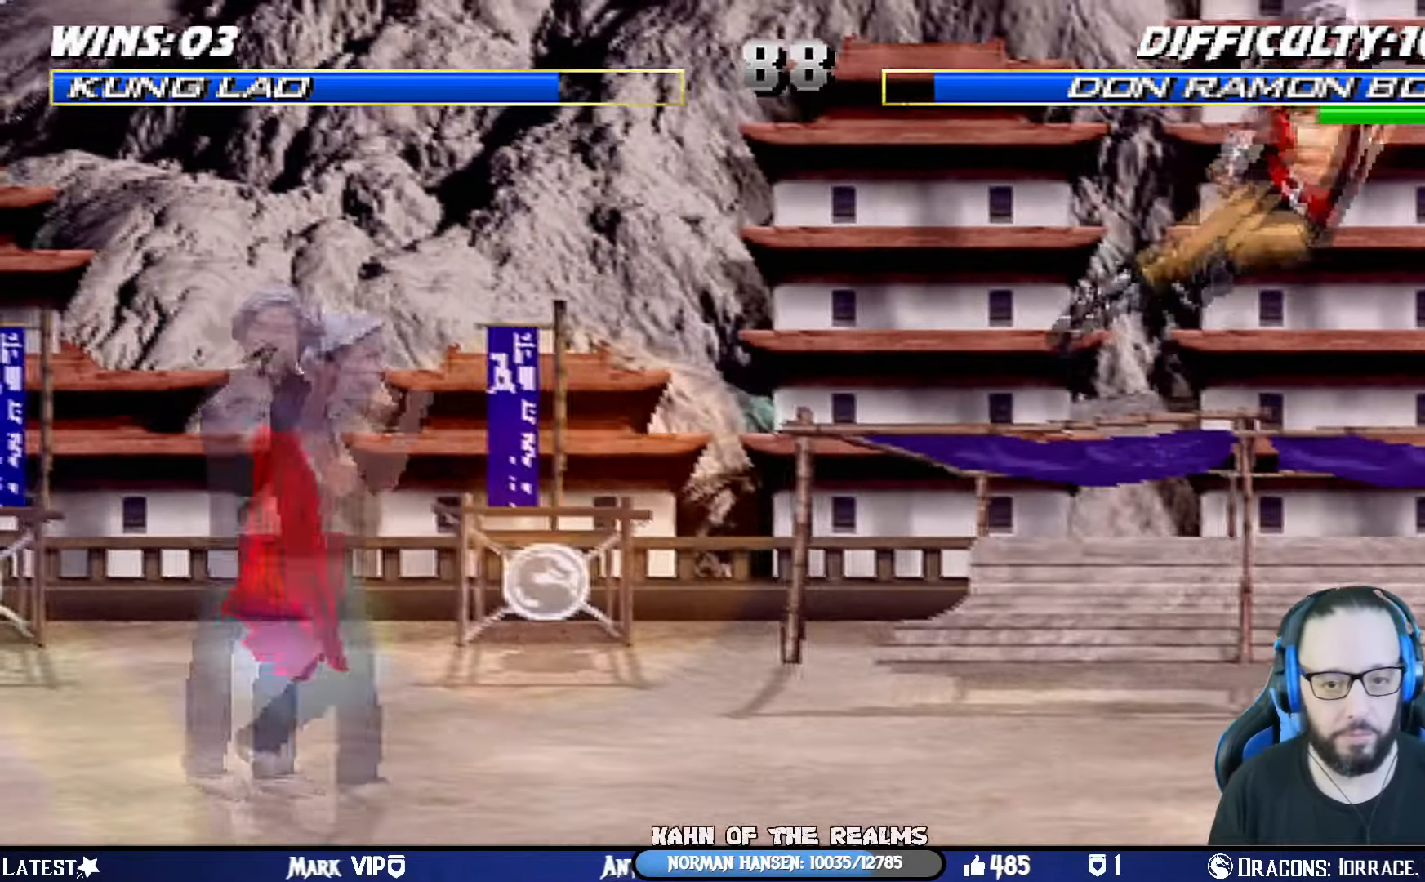
{"buttons": ["L1", "DPAD_UP", "DPAD_LEFT"], "left_stick": "center", "right_stick": "center", "events": [[134, "DPAD_RIGHT", "up"], [284, "DPAD_LEFT", "down"], [284, "L1", "down"], [334, "DPAD_UP", "down"]]}
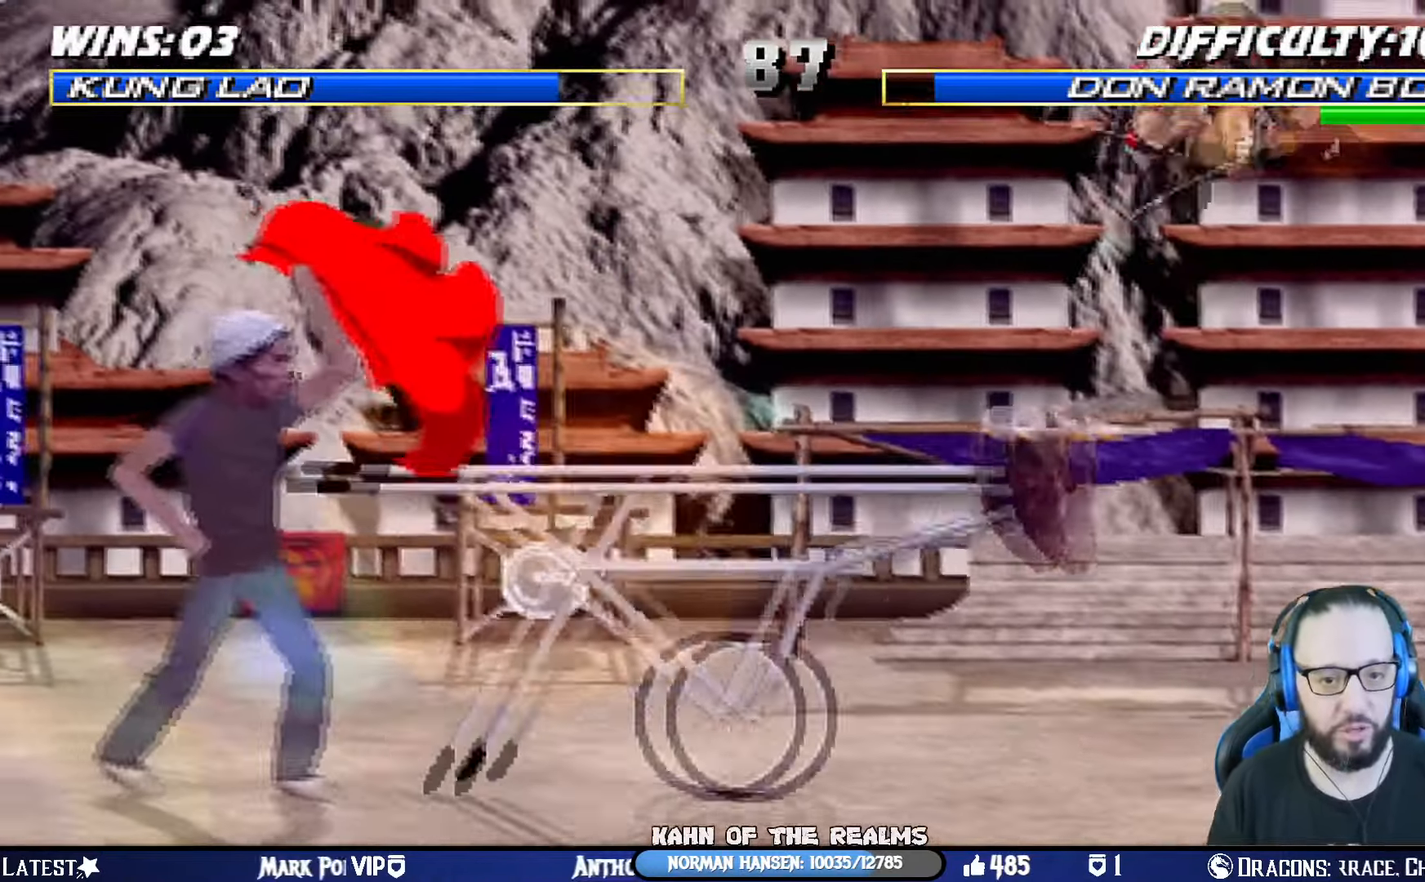
{"buttons": ["L1", "DPAD_UP", "DPAD_LEFT"], "left_stick": "center", "right_stick": "center", "events": [[117, "TRIANGLE", "down"], [133, "CIRCLE", "down"], [250, "DPAD_LEFT", "up"], [250, "DPAD_UP", "up"], [283, "CIRCLE", "up"], [283, "L1", "up"], [317, "CIRCLE", "down"], [417, "CIRCLE", "up"], [450, "DPAD_LEFT", "down"], [450, "TRIANGLE", "up"], [467, "DPAD_UP", "down"], [467, "L1", "down"]]}
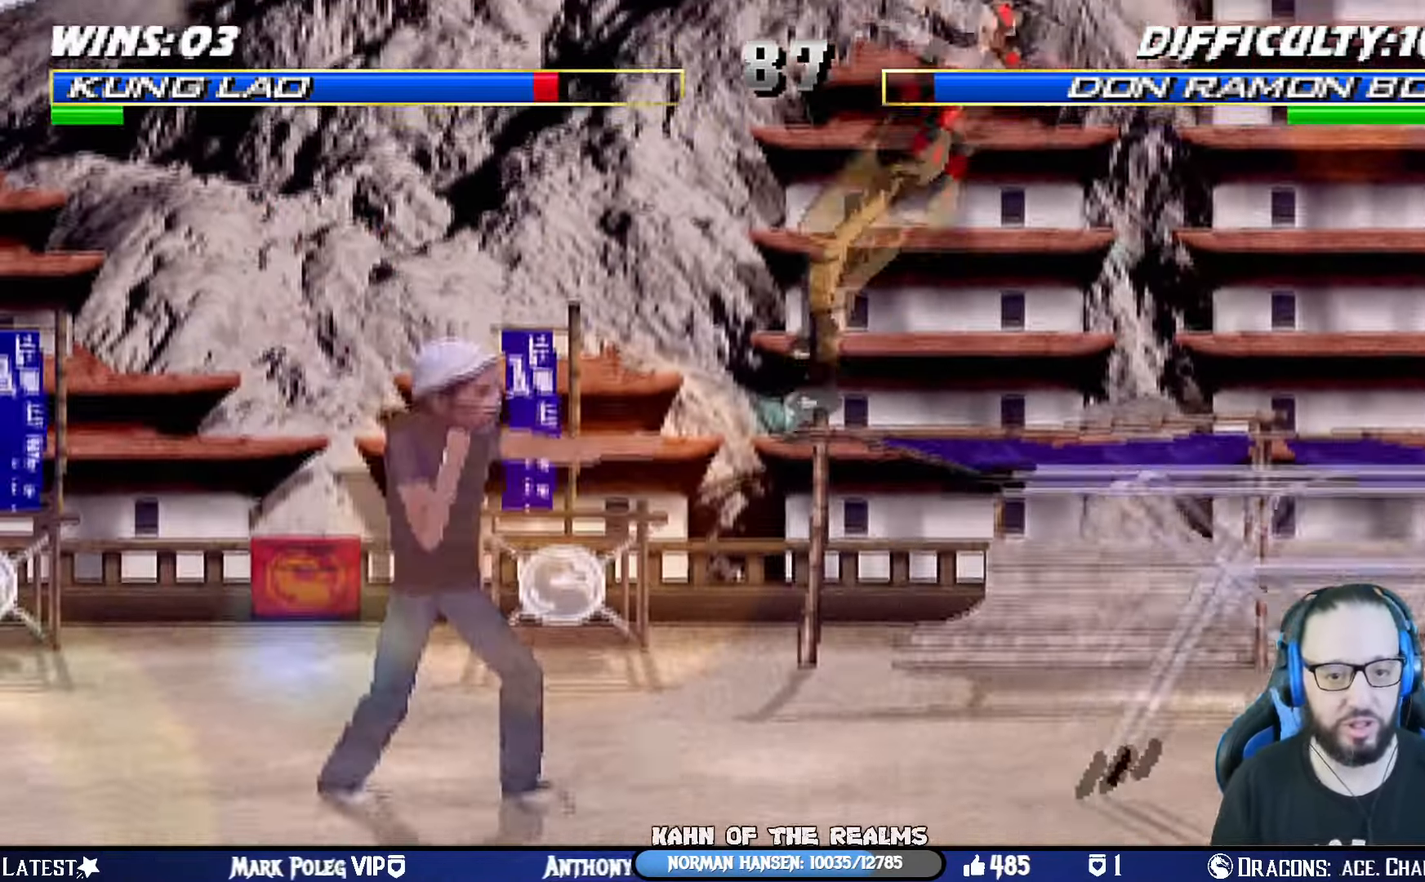
{"buttons": ["L1", "DPAD_DOWN"], "left_stick": "center", "right_stick": "center", "events": [[284, "CROSS", "down"], [284, "DPAD_UP", "up"], [284, "R1", "down"], [284, "SQUARE", "down"], [301, "DPAD_LEFT", "up"], [301, "L1", "up"], [317, "CIRCLE", "down"], [334, "TRIANGLE", "down"], [367, "DPAD_DOWN", "down"], [367, "L1", "down"], [401, "CROSS", "up"], [434, "SQUARE", "up"], [484, "TRIANGLE", "up"], [501, "CIRCLE", "up"], [501, "R1", "up"]]}
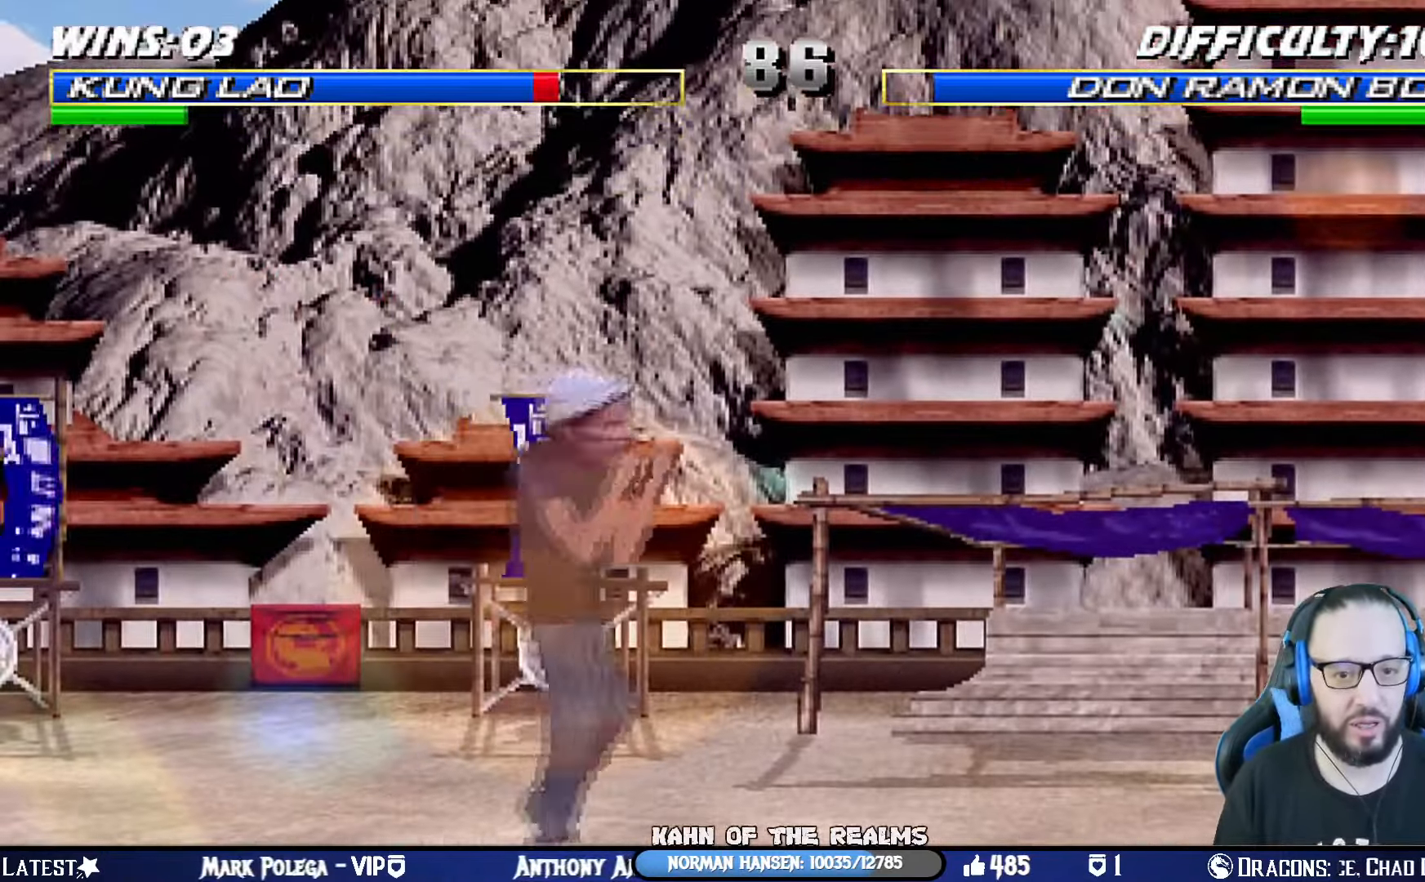
{"buttons": ["TRIANGLE", "L1", "R1", "DPAD_DOWN", "DPAD_LEFT"], "left_stick": "center", "right_stick": "center", "events": [[33, "DPAD_DOWN", "up"], [50, "DPAD_DOWN", "down"], [50, "L1", "up"], [50, "R1", "down"], [66, "CROSS", "down"], [66, "L1", "down"], [66, "SQUARE", "down"], [83, "CIRCLE", "down"], [83, "TRIANGLE", "down"], [133, "CROSS", "up"], [200, "DPAD_RIGHT", "down"], [233, "DPAD_RIGHT", "up"], [300, "DPAD_LEFT", "down"], [384, "DPAD_DOWN", "up"], [384, "SQUARE", "up"], [417, "DPAD_DOWN", "down"], [450, "CIRCLE", "up"]]}
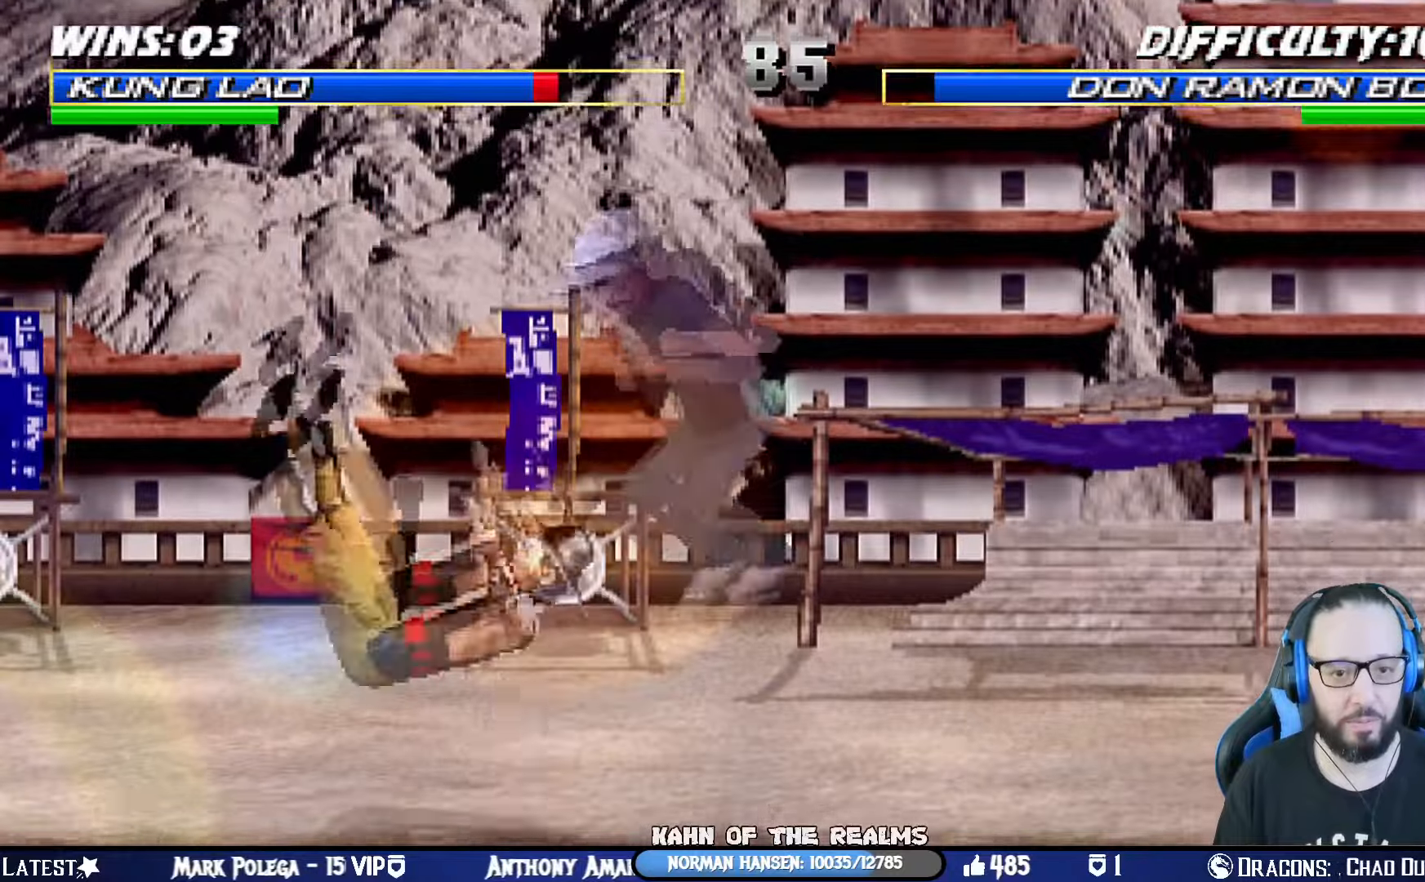
{"buttons": [], "left_stick": "center", "right_stick": "center", "events": [[100, "TRIANGLE", "up"], [333, "R1", "up"], [350, "DPAD_LEFT", "up"], [367, "DPAD_DOWN", "up"], [383, "L1", "up"]]}
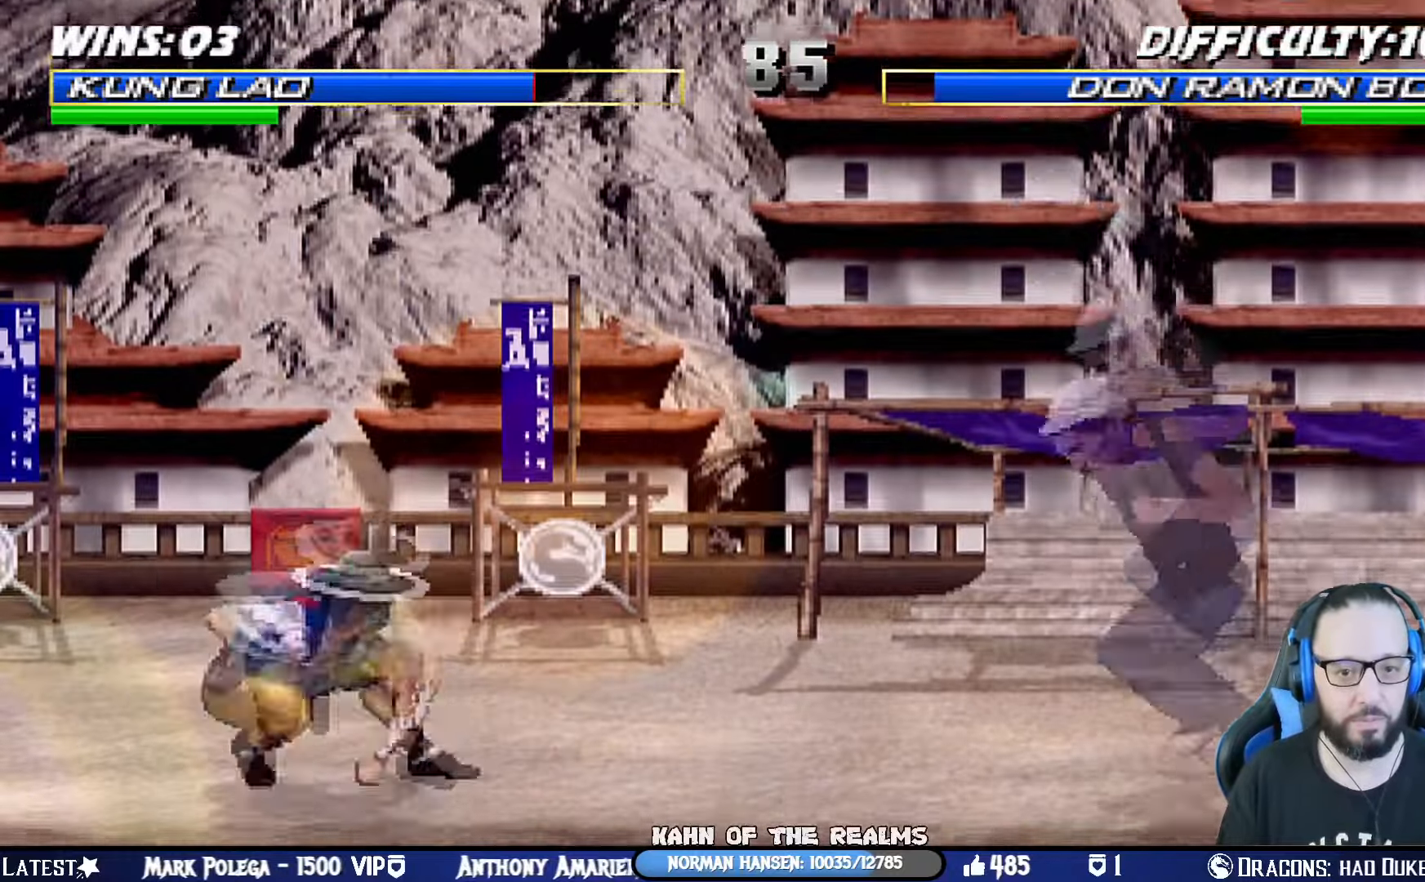
{"buttons": ["SQUARE", "L1"], "left_stick": "center", "right_stick": "center", "events": [[67, "DPAD_RIGHT", "down"], [83, "DPAD_UP", "down"], [83, "L1", "down"], [434, "DPAD_RIGHT", "up"], [434, "DPAD_UP", "up"], [434, "SQUARE", "down"]]}
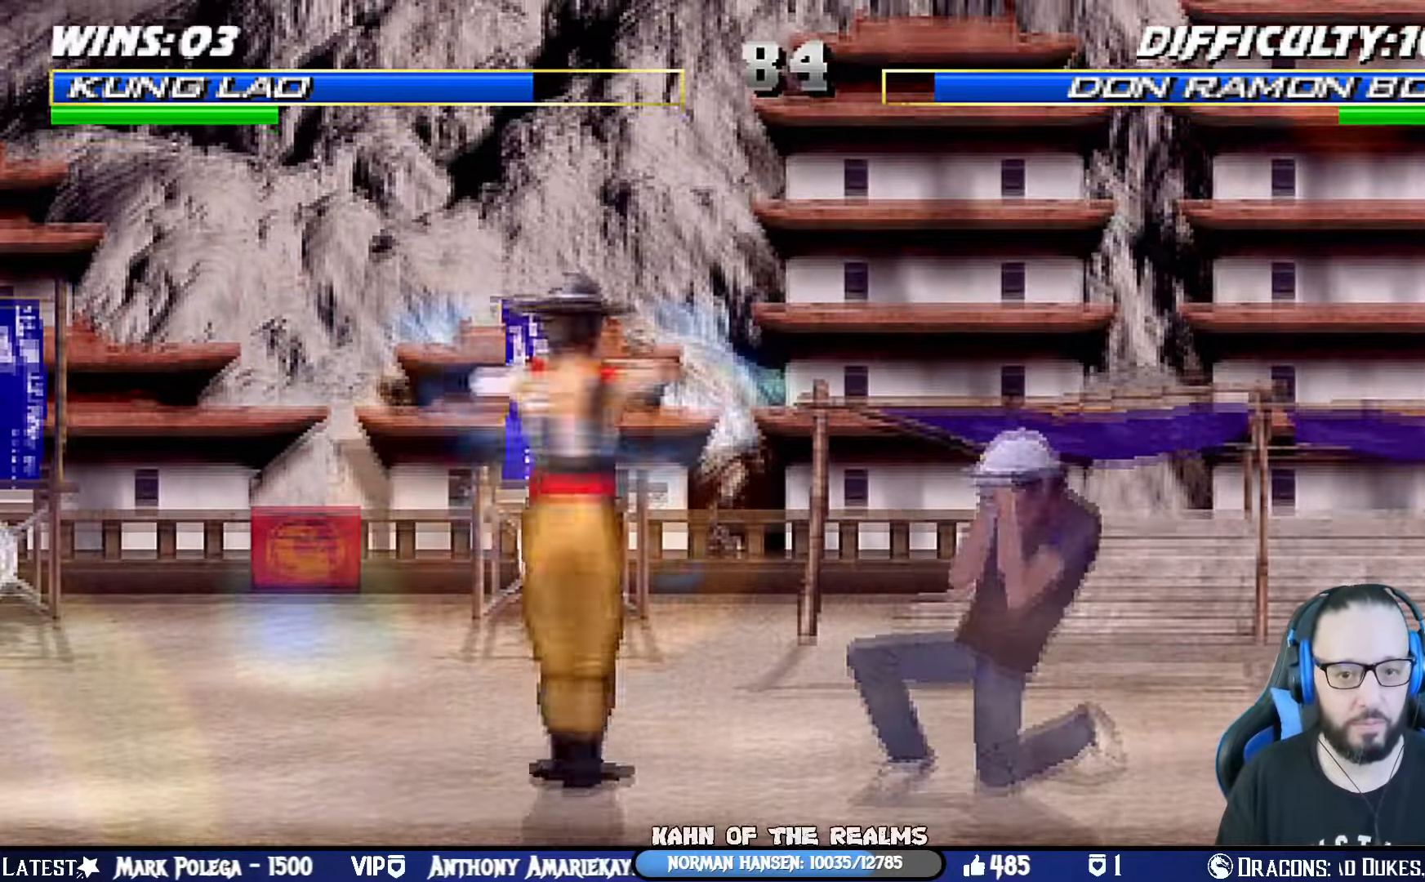
{"buttons": ["DPAD_LEFT"], "left_stick": "center", "right_stick": "center", "events": [[16, "CROSS", "down"], [50, "DPAD_DOWN", "down"], [50, "DPAD_LEFT", "down"], [50, "R1", "down"], [66, "CIRCLE", "down"], [100, "TRIANGLE", "down"], [166, "CROSS", "up"], [200, "SQUARE", "up"], [250, "DPAD_LEFT", "up"], [266, "L1", "up"], [266, "TRIANGLE", "up"], [300, "CIRCLE", "up"], [317, "R1", "up"], [333, "DPAD_DOWN", "up"], [367, "DPAD_LEFT", "down"]]}
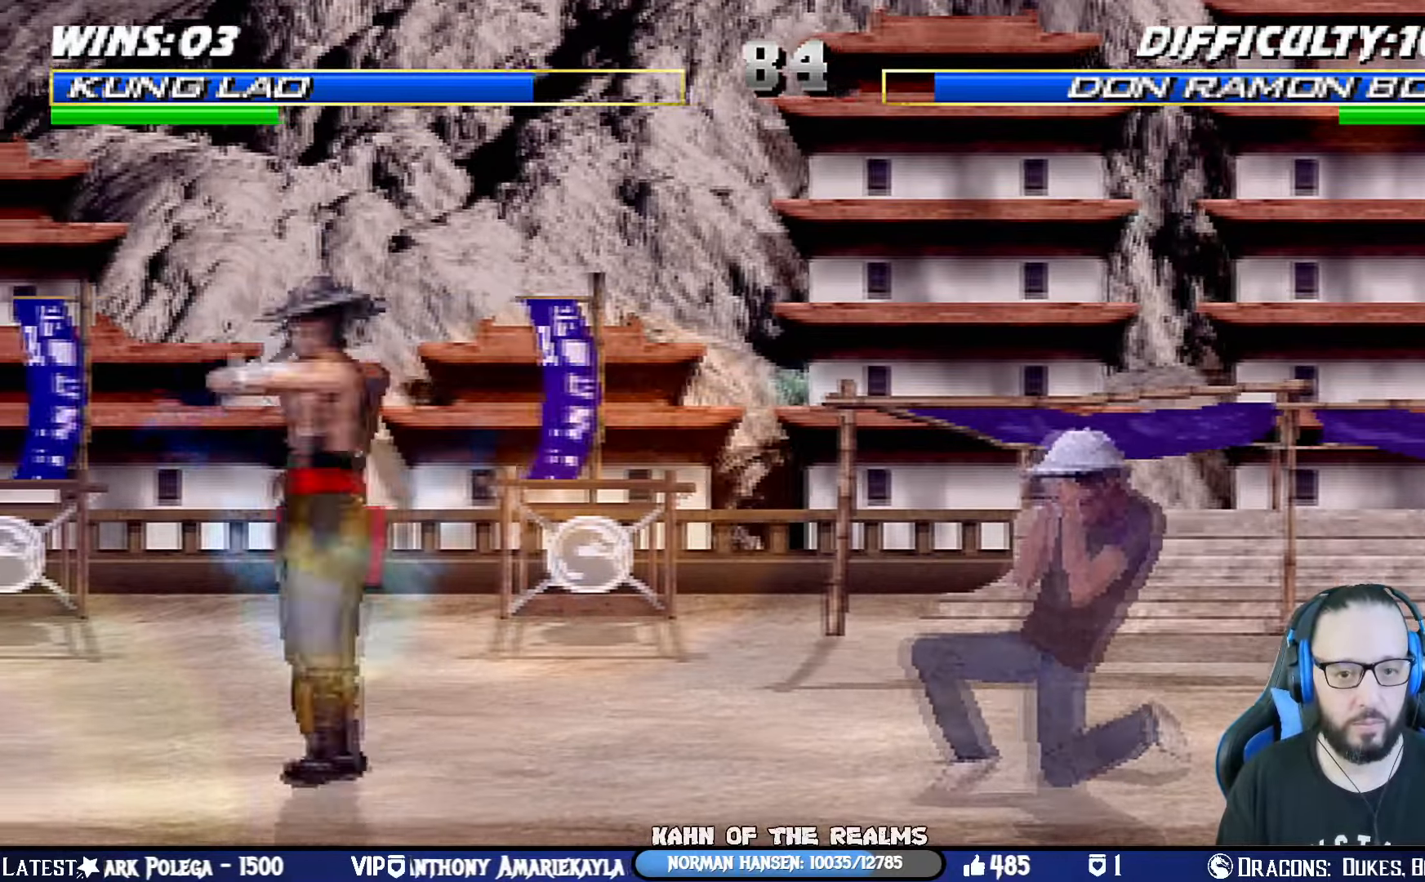
{"buttons": ["L1", "DPAD_UP", "DPAD_RIGHT"], "left_stick": "center", "right_stick": "center", "events": [[200, "DPAD_LEFT", "up"], [367, "DPAD_RIGHT", "down"], [384, "DPAD_UP", "down"], [384, "L1", "down"]]}
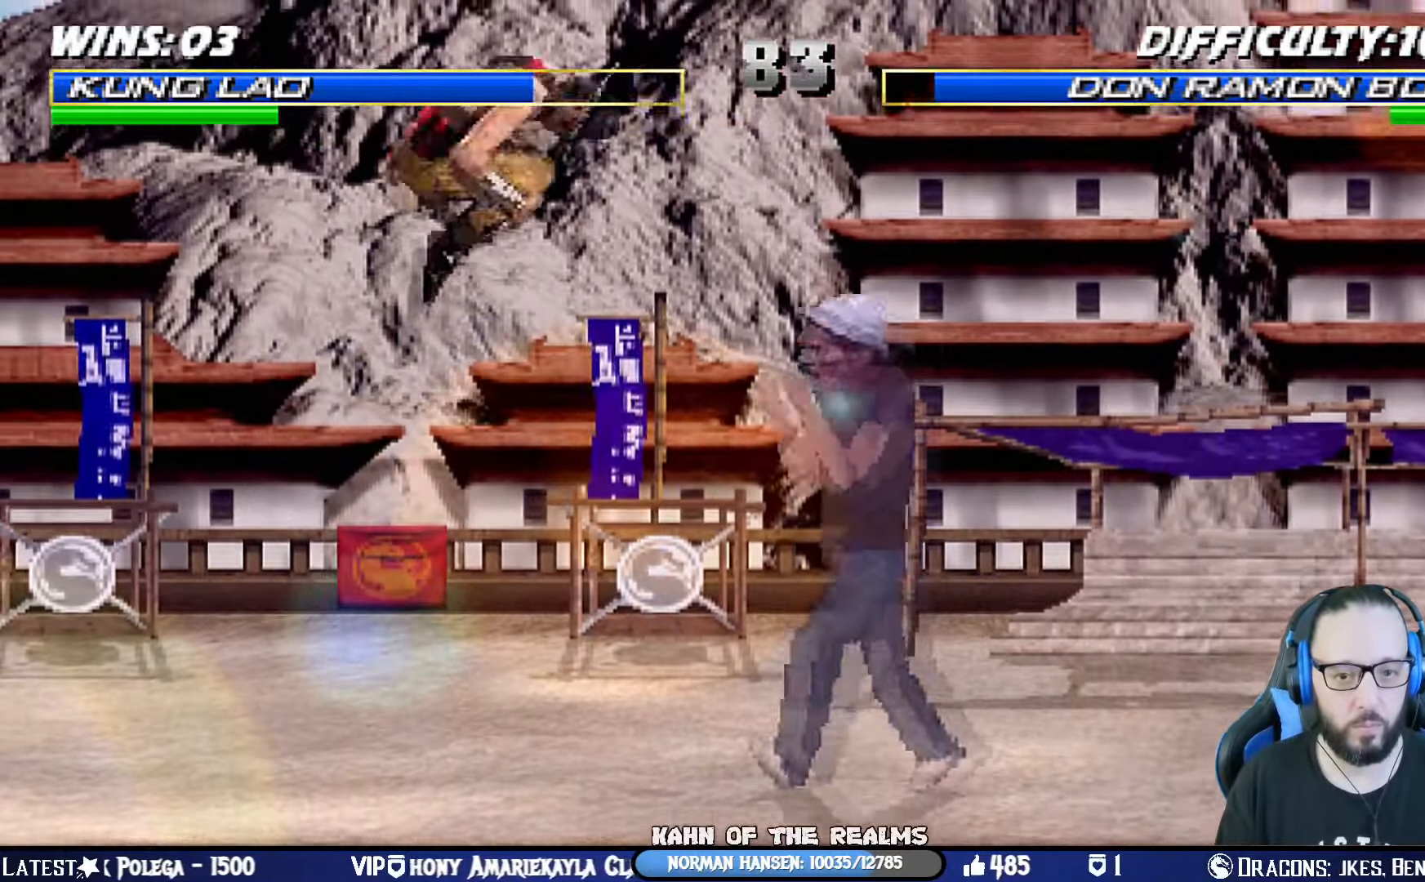
{"buttons": ["L1", "DPAD_LEFT"], "left_stick": "center", "right_stick": "center", "events": [[200, "DPAD_RIGHT", "up"], [200, "DPAD_UP", "up"], [233, "SQUARE", "down"], [266, "DPAD_LEFT", "down"], [333, "SQUARE", "up"], [400, "CIRCLE", "down"], [400, "TRIANGLE", "down"], [500, "CIRCLE", "up"], [500, "TRIANGLE", "up"]]}
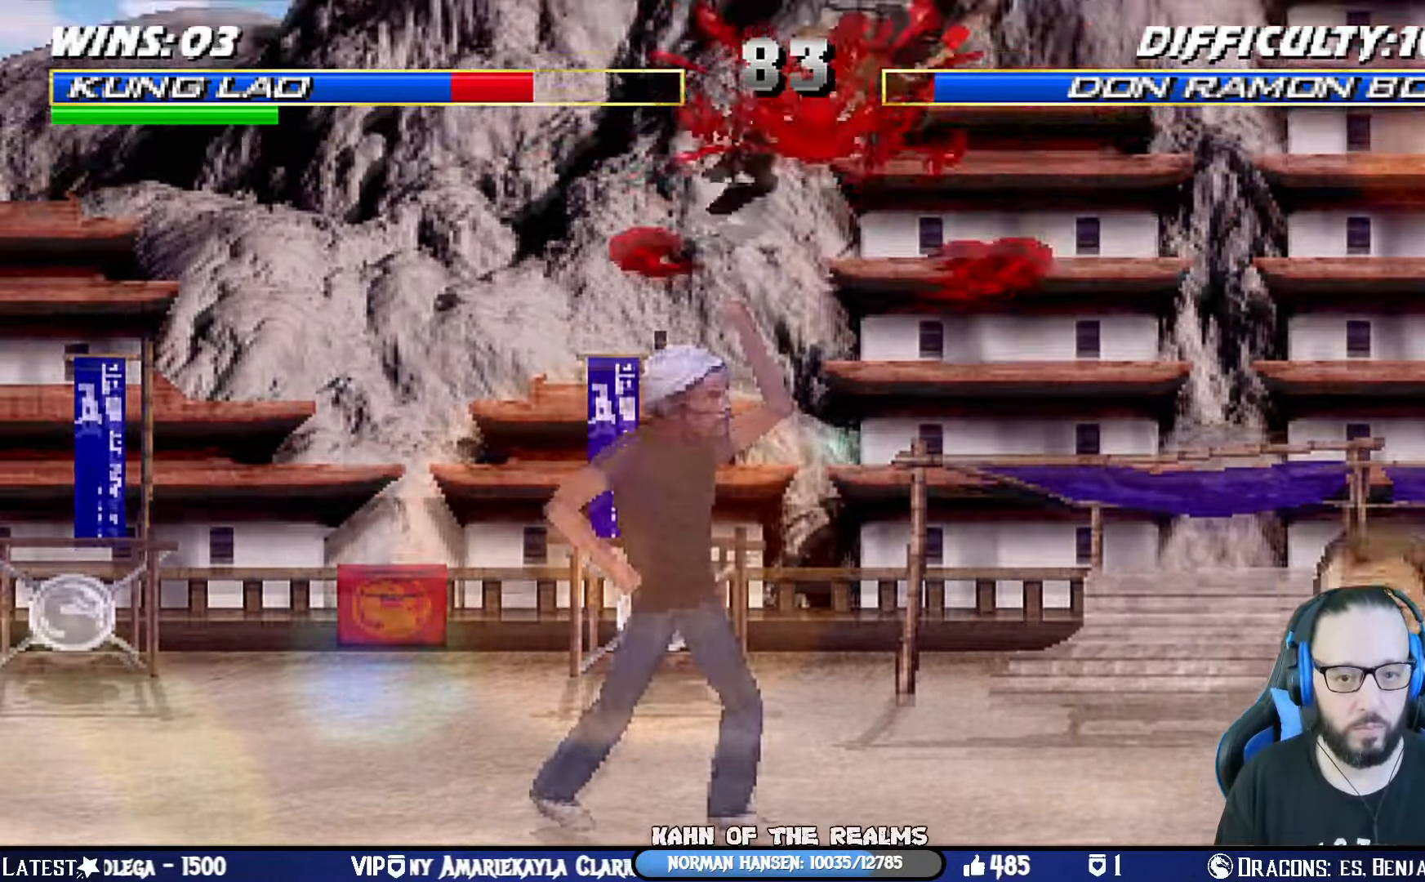
{"buttons": ["CROSS", "SQUARE", "L1", "R1", "DPAD_DOWN", "DPAD_RIGHT"], "left_stick": "center", "right_stick": "center", "events": [[67, "CIRCLE", "down"], [67, "TRIANGLE", "down"], [117, "DPAD_LEFT", "up"], [150, "CIRCLE", "up"], [150, "DPAD_RIGHT", "down"], [150, "TRIANGLE", "up"], [184, "DPAD_DOWN", "down"], [184, "DPAD_RIGHT", "up"], [234, "L1", "up"], [250, "R1", "down"], [267, "CIRCLE", "down"], [267, "CROSS", "down"], [267, "DPAD_RIGHT", "down"], [267, "L1", "down"], [267, "SQUARE", "down"], [284, "TRIANGLE", "down"], [334, "CROSS", "up"], [384, "SQUARE", "up"], [400, "DPAD_DOWN", "up"], [400, "TRIANGLE", "up"], [434, "CIRCLE", "up"], [450, "DPAD_DOWN", "down"], [450, "R1", "up"], [501, "CROSS", "down"], [501, "R1", "down"], [501, "SQUARE", "down"]]}
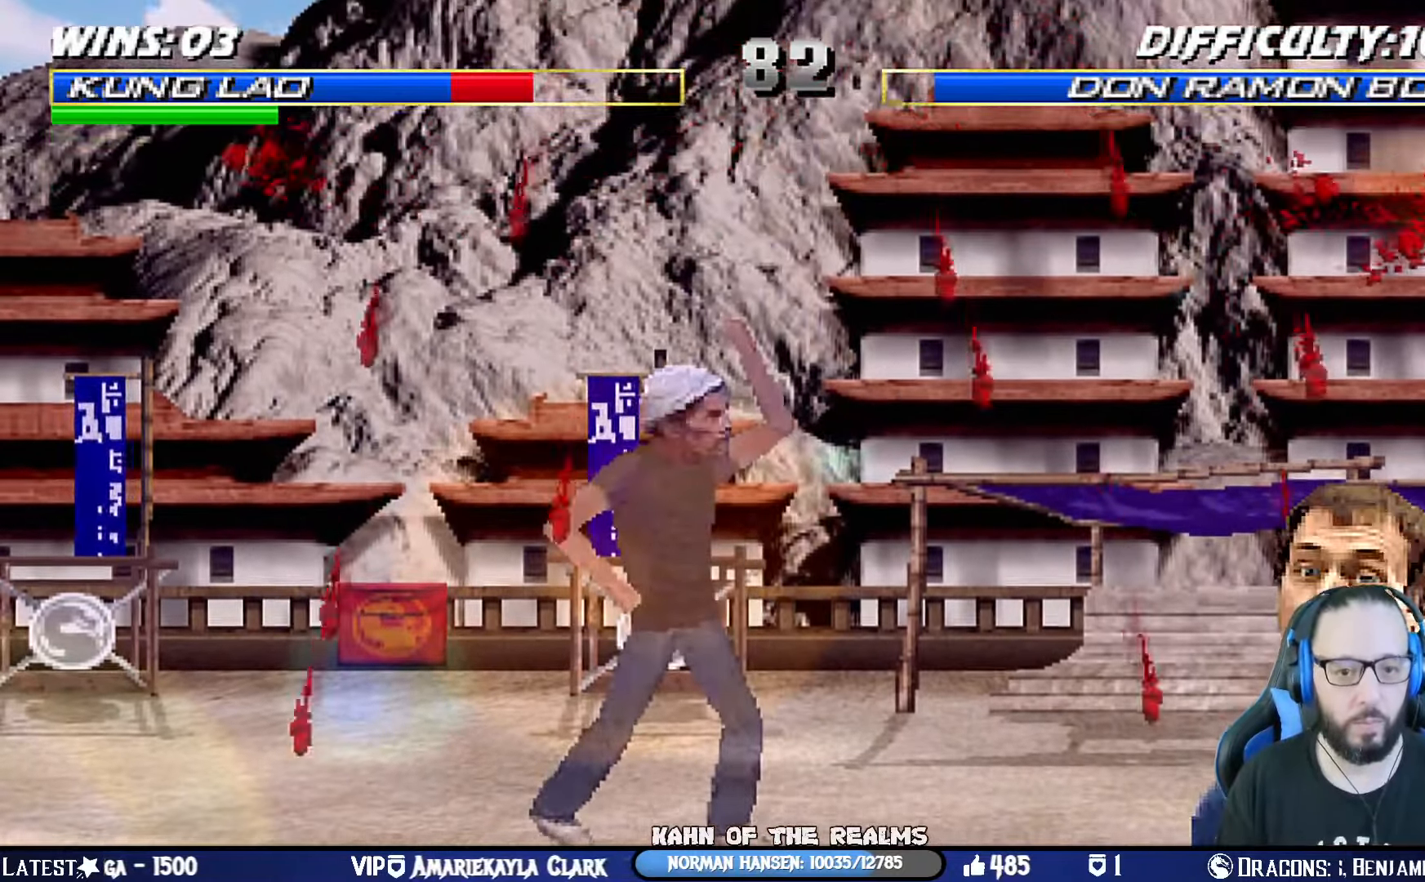
{"buttons": [], "left_stick": "center", "right_stick": "center", "events": [[33, "CIRCLE", "down"], [33, "TRIANGLE", "down"], [66, "CROSS", "up"], [333, "CIRCLE", "up"], [333, "SQUARE", "up"], [333, "TRIANGLE", "up"], [350, "DPAD_DOWN", "up"], [417, "DPAD_RIGHT", "up"], [433, "L1", "up"], [433, "R1", "up"]]}
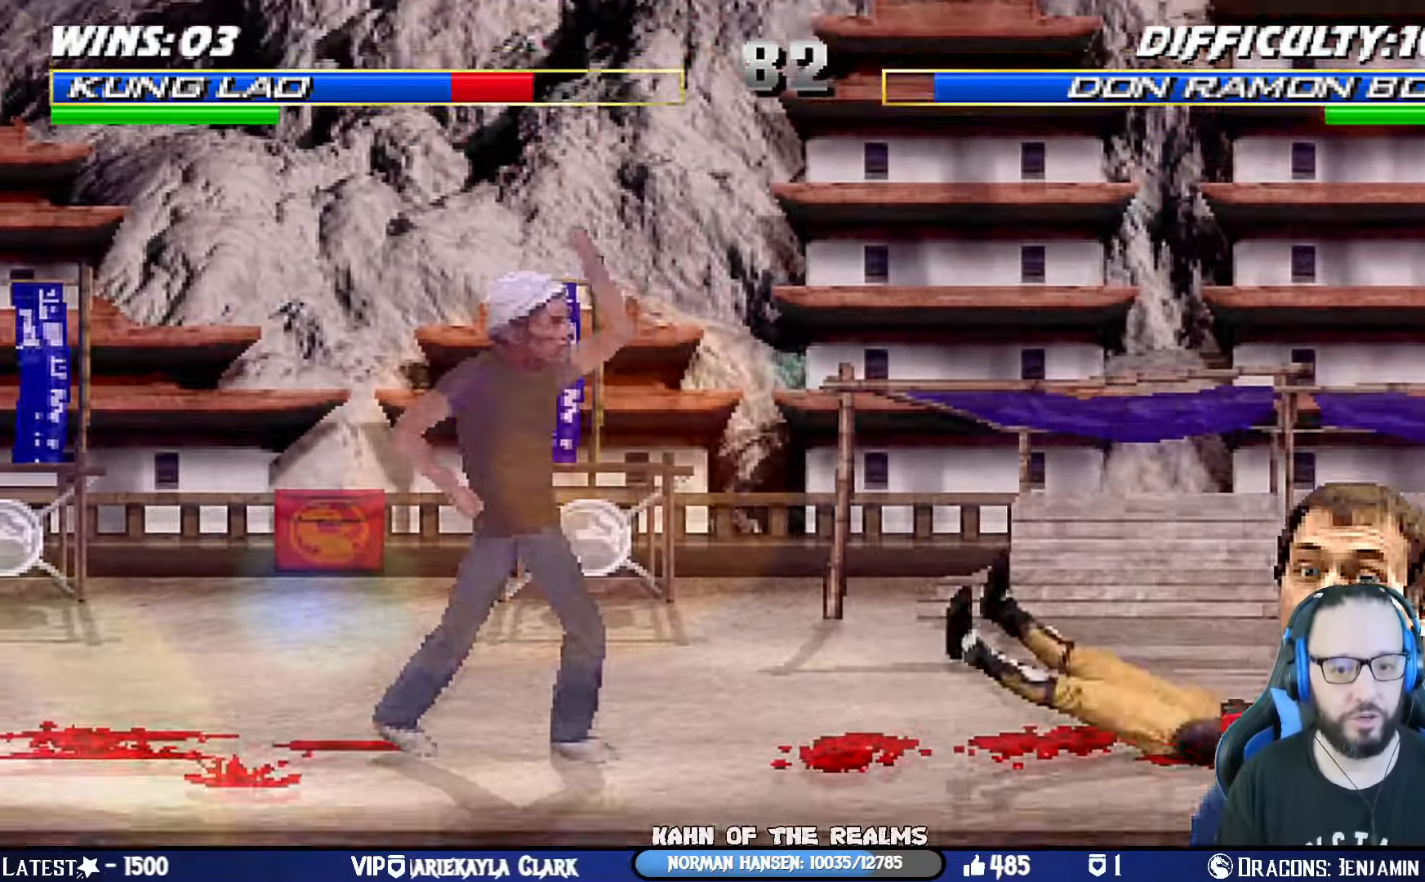
{"buttons": ["DPAD_RIGHT"], "left_stick": "center", "right_stick": "center", "events": [[200, "DPAD_LEFT", "down"], [200, "DPAD_UP", "down"], [200, "L1", "down"], [200, "L2", "down"], [317, "L2", "up"], [400, "TRIANGLE", "down"], [417, "DPAD_LEFT", "up"], [417, "DPAD_UP", "up"], [450, "L1", "up"], [484, "DPAD_RIGHT", "down"], [484, "TRIANGLE", "up"]]}
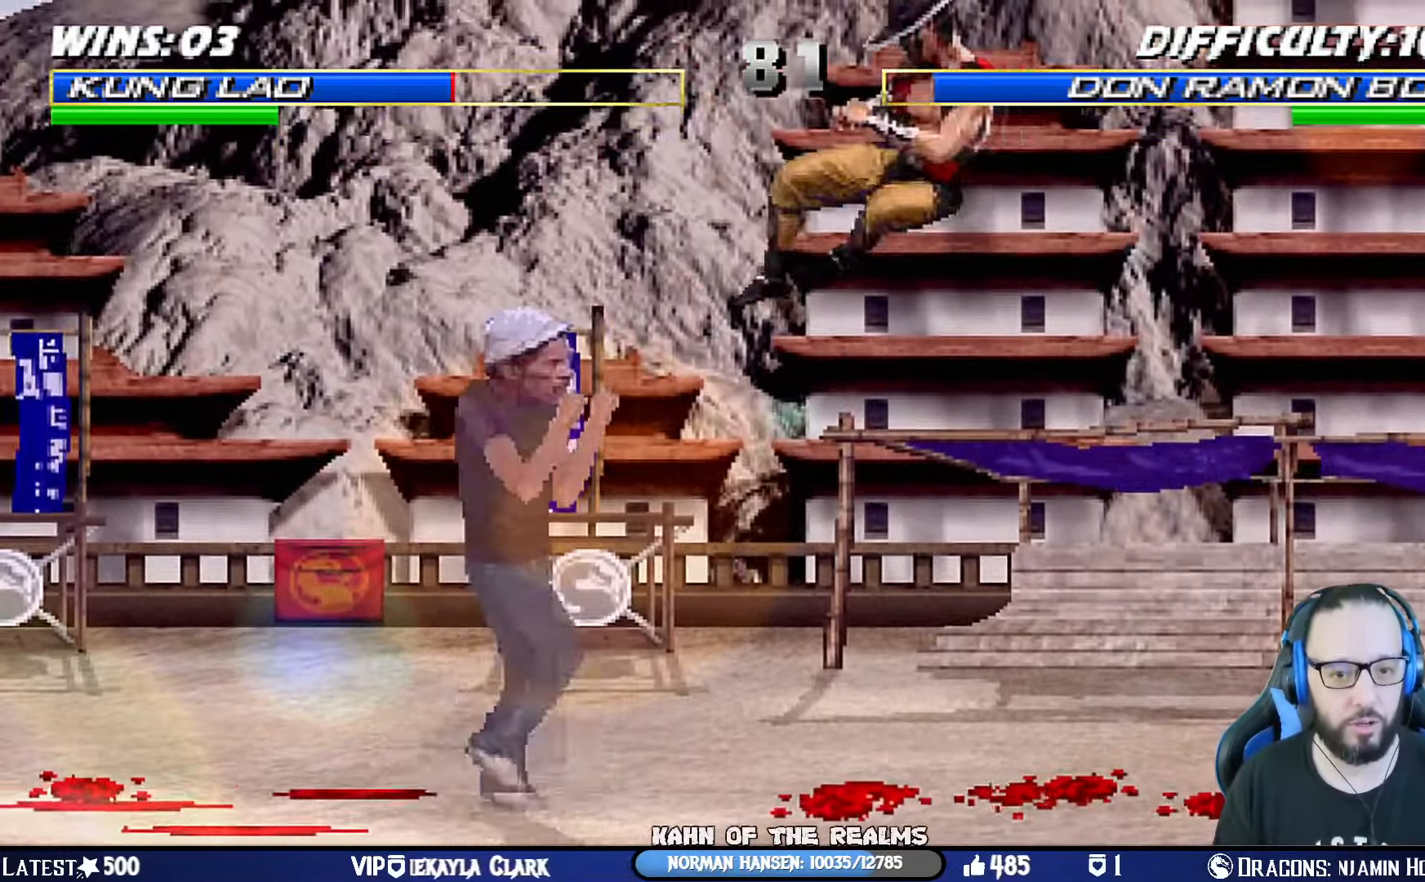
{"buttons": ["CROSS"], "left_stick": "center", "right_stick": "center", "events": [[83, "DPAD_RIGHT", "up"], [100, "DPAD_LEFT", "down"], [116, "CROSS", "down"], [200, "CROSS", "up"], [216, "DPAD_LEFT", "up"], [266, "CROSS", "down"], [333, "CROSS", "up"], [400, "CROSS", "down"]]}
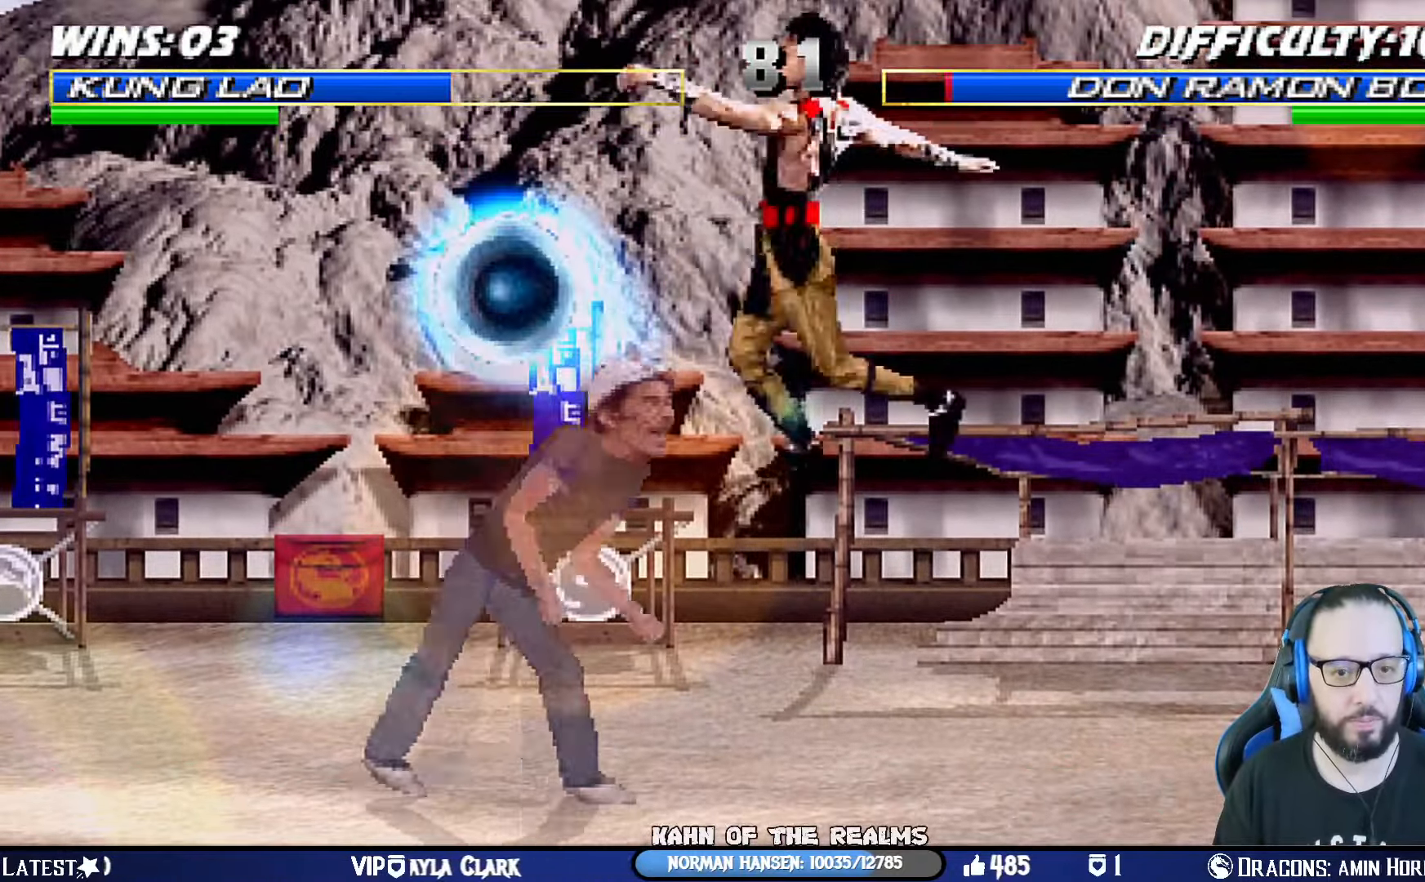
{"buttons": ["TRIANGLE", "L1", "DPAD_UP", "DPAD_RIGHT"], "left_stick": "center", "right_stick": "center", "events": [[33, "CROSS", "up"], [250, "DPAD_RIGHT", "down"], [250, "L1", "down"], [267, "DPAD_UP", "down"], [501, "TRIANGLE", "down"]]}
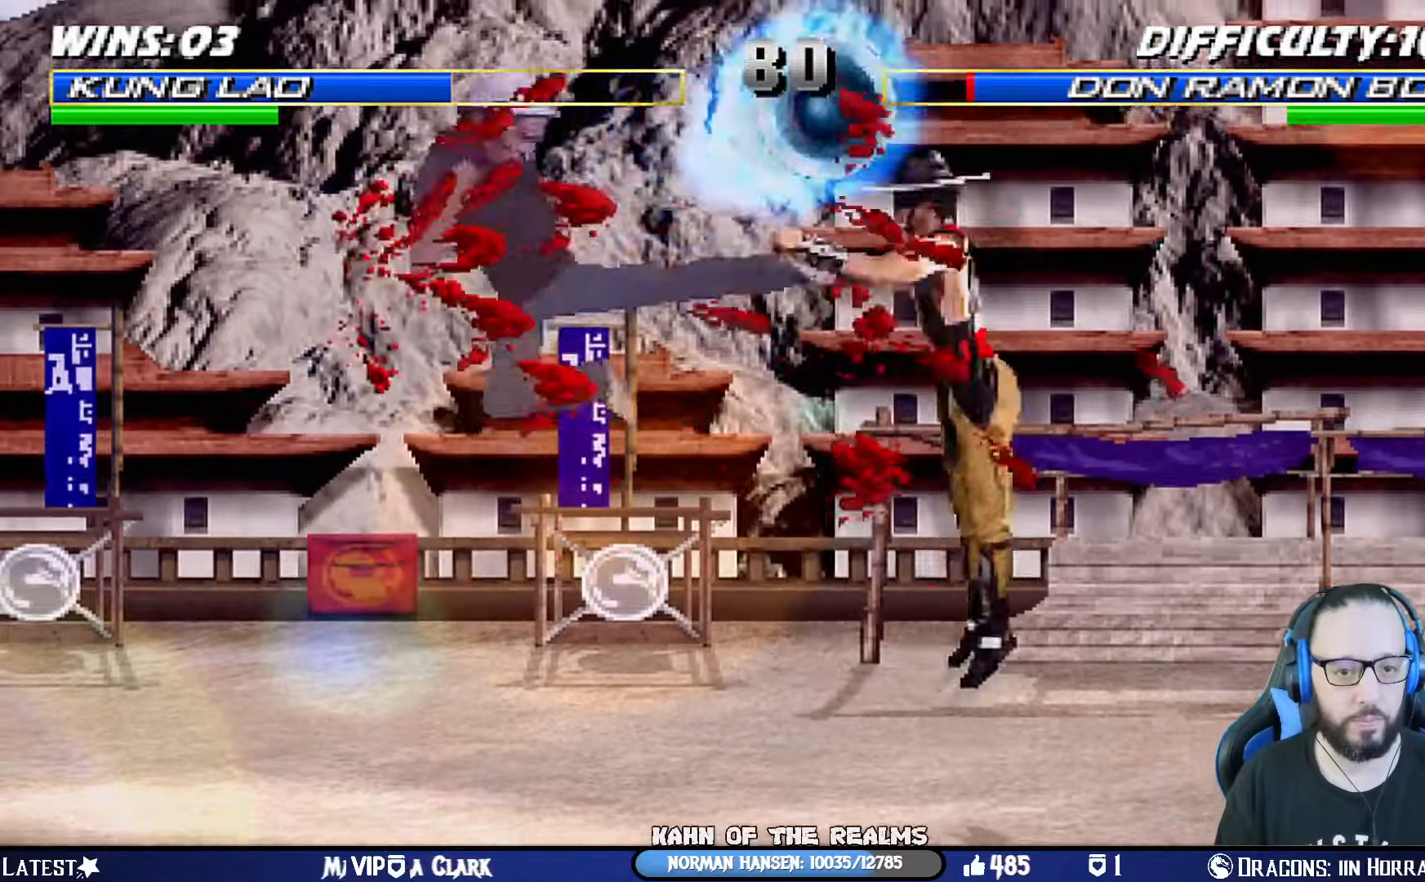
{"buttons": [], "left_stick": "center", "right_stick": "center", "events": [[50, "DPAD_UP", "up"], [67, "DPAD_RIGHT", "up"], [100, "L1", "up"], [167, "TRIANGLE", "up"], [183, "DPAD_RIGHT", "down"], [267, "DPAD_RIGHT", "up"], [267, "SQUARE", "down"], [283, "CROSS", "down"], [384, "SQUARE", "up"], [417, "CROSS", "up"]]}
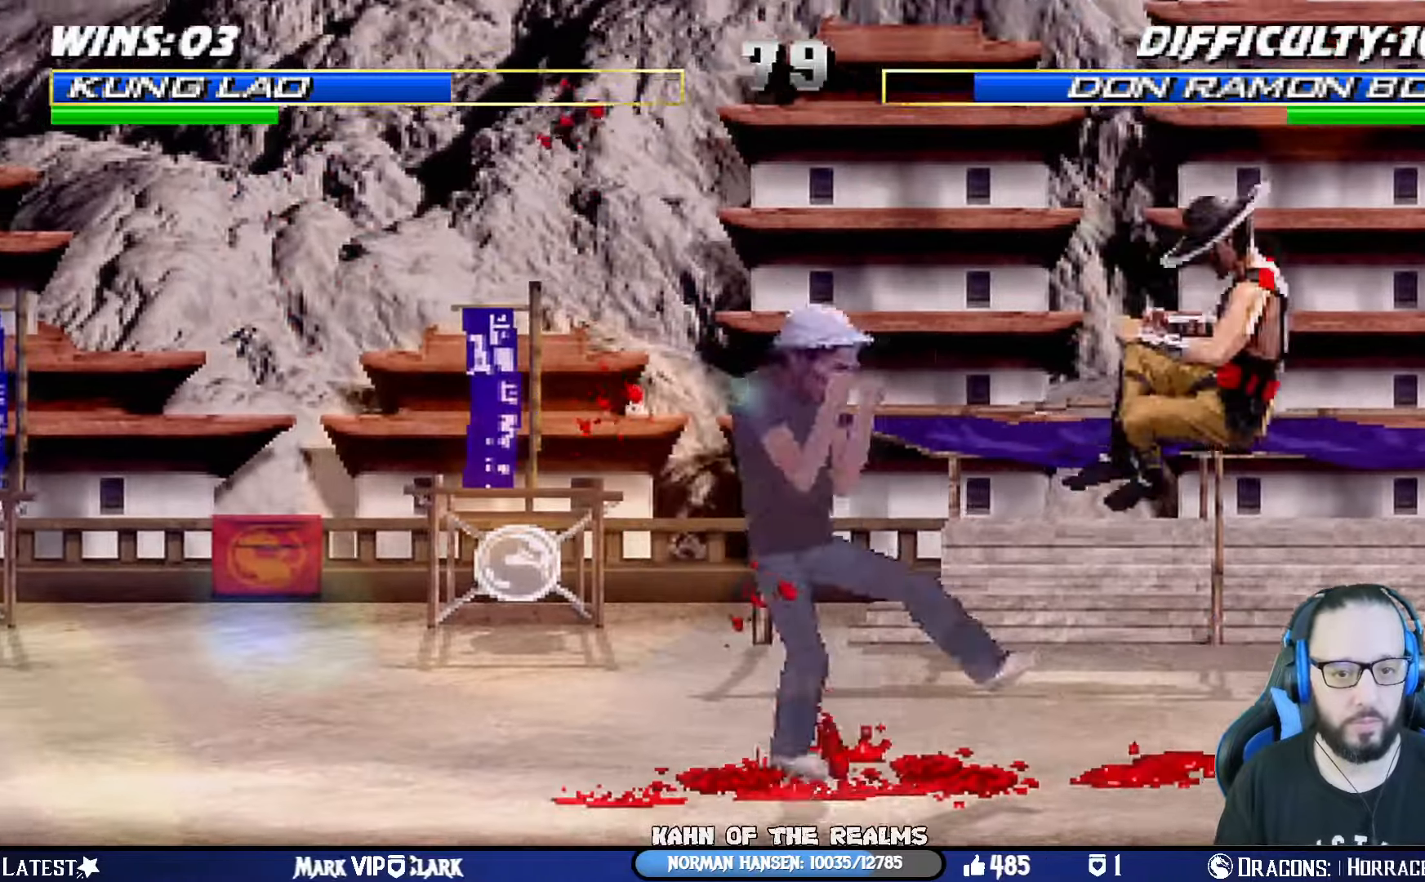
{"buttons": ["L1"], "left_stick": "center", "right_stick": "center", "events": [[117, "DPAD_RIGHT", "down"], [117, "DPAD_UP", "down"], [117, "L1", "down"], [251, "TRIANGLE", "down"], [301, "DPAD_RIGHT", "up"], [301, "DPAD_UP", "up"], [334, "L1", "up"], [401, "TRIANGLE", "up"], [467, "DPAD_RIGHT", "down"], [484, "DPAD_RIGHT", "up"], [484, "L1", "down"]]}
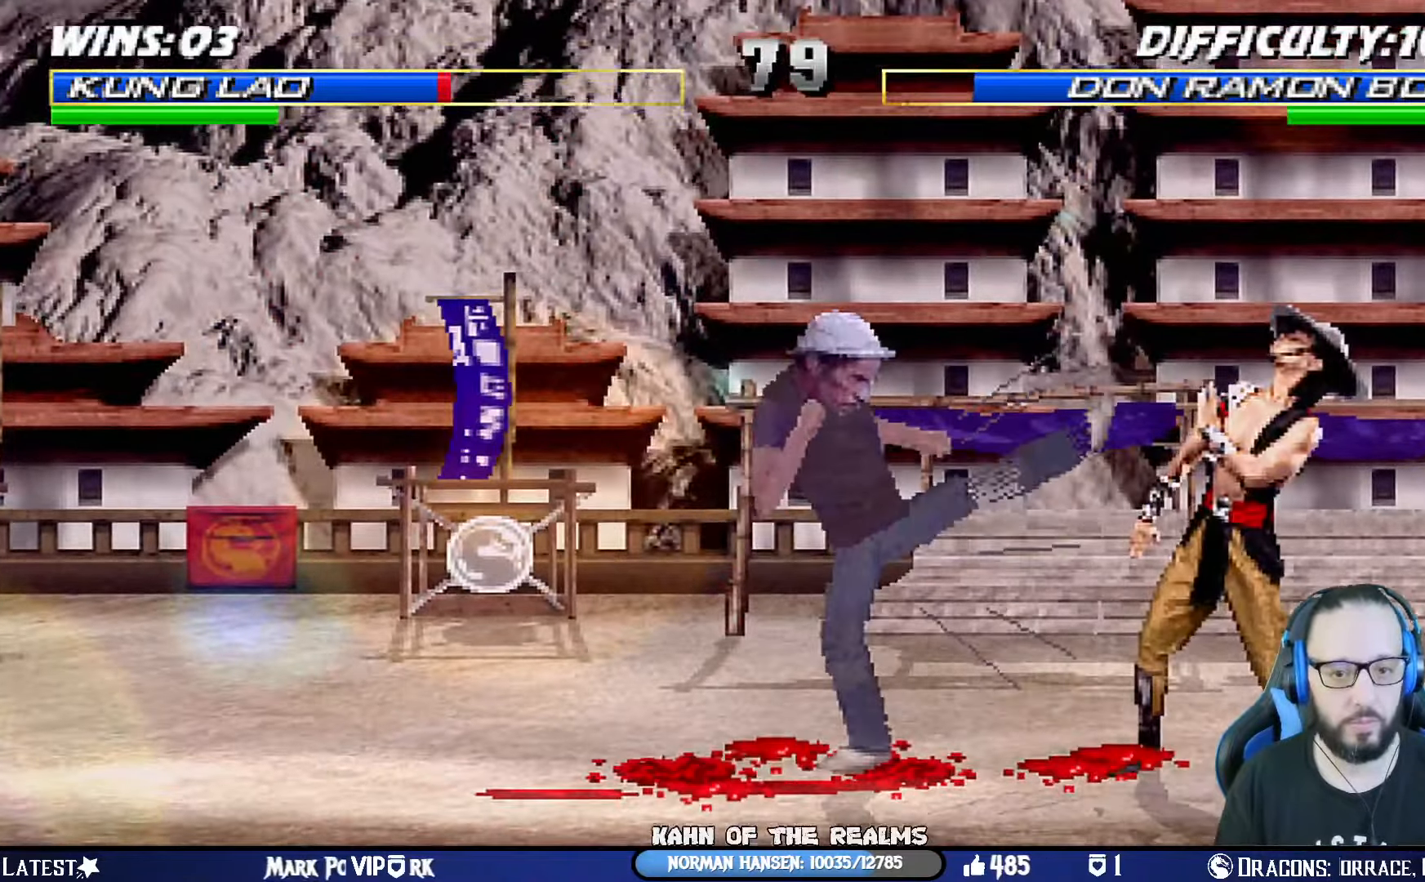
{"buttons": ["TRIANGLE", "L1", "R1", "DPAD_RIGHT"], "left_stick": "center", "right_stick": "center", "events": [[16, "CROSS", "down"], [16, "R1", "down"], [16, "SQUARE", "down"], [33, "CIRCLE", "down"], [33, "DPAD_RIGHT", "down"], [33, "DPAD_UP", "down"], [50, "TRIANGLE", "down"], [183, "CROSS", "up"], [200, "DPAD_UP", "up"], [200, "SQUARE", "up"], [217, "CIRCLE", "up"], [217, "TRIANGLE", "up"], [233, "DPAD_DOWN", "down"], [233, "L1", "up"], [233, "R1", "up"], [267, "L1", "down"], [317, "CROSS", "down"], [317, "R1", "down"], [317, "SQUARE", "down"], [333, "CIRCLE", "down"], [333, "TRIANGLE", "down"], [367, "CROSS", "up"], [450, "SQUARE", "up"], [484, "DPAD_DOWN", "up"], [500, "CIRCLE", "up"]]}
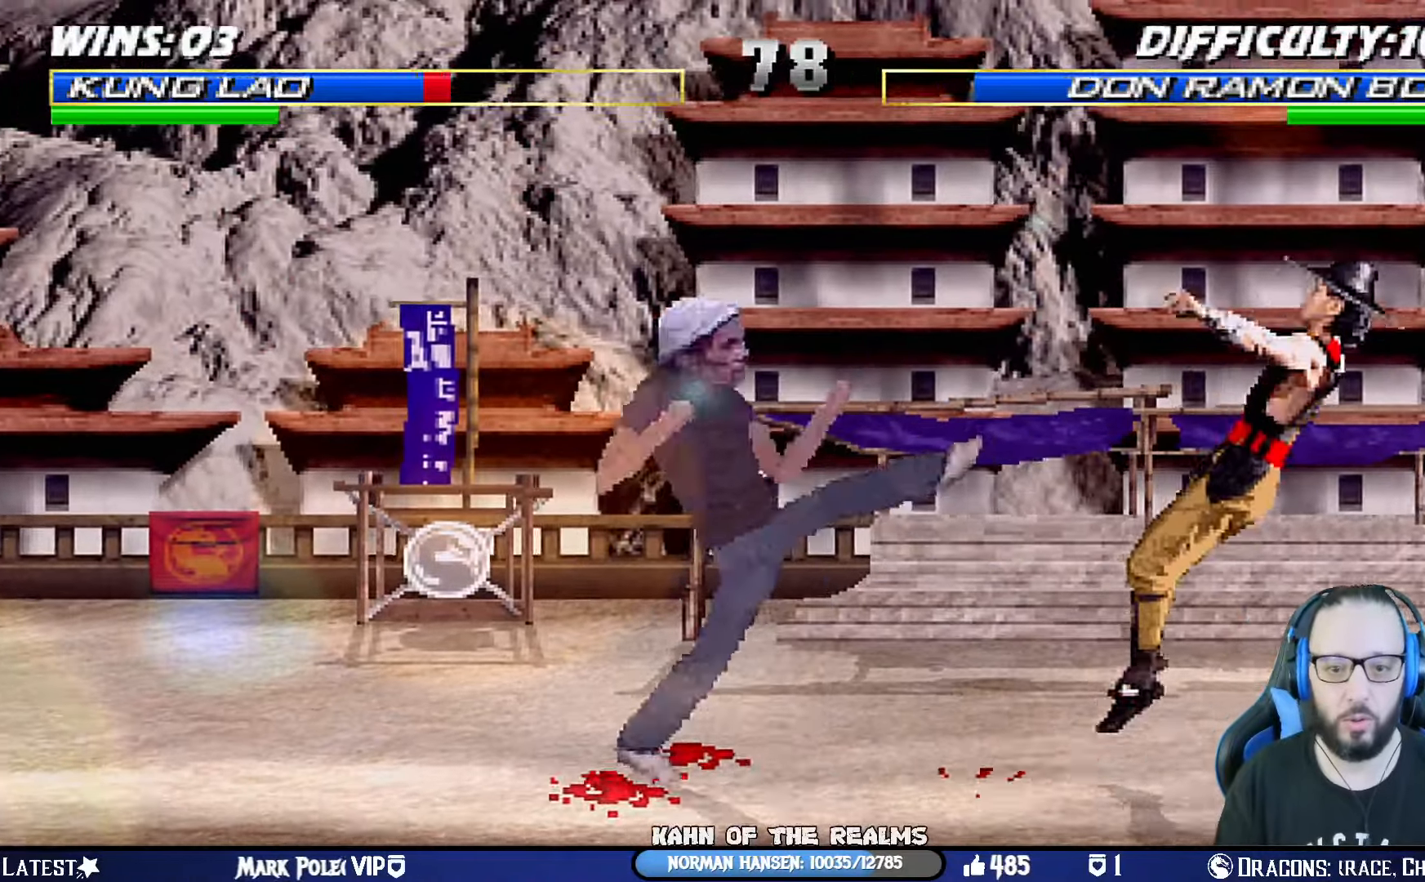
{"buttons": ["L1", "DPAD_UP", "DPAD_RIGHT"], "left_stick": "center", "right_stick": "center", "events": [[17, "L1", "up"], [17, "R1", "up"], [17, "TRIANGLE", "up"], [34, "DPAD_RIGHT", "up"], [501, "DPAD_RIGHT", "down"], [501, "DPAD_UP", "down"], [501, "L1", "down"]]}